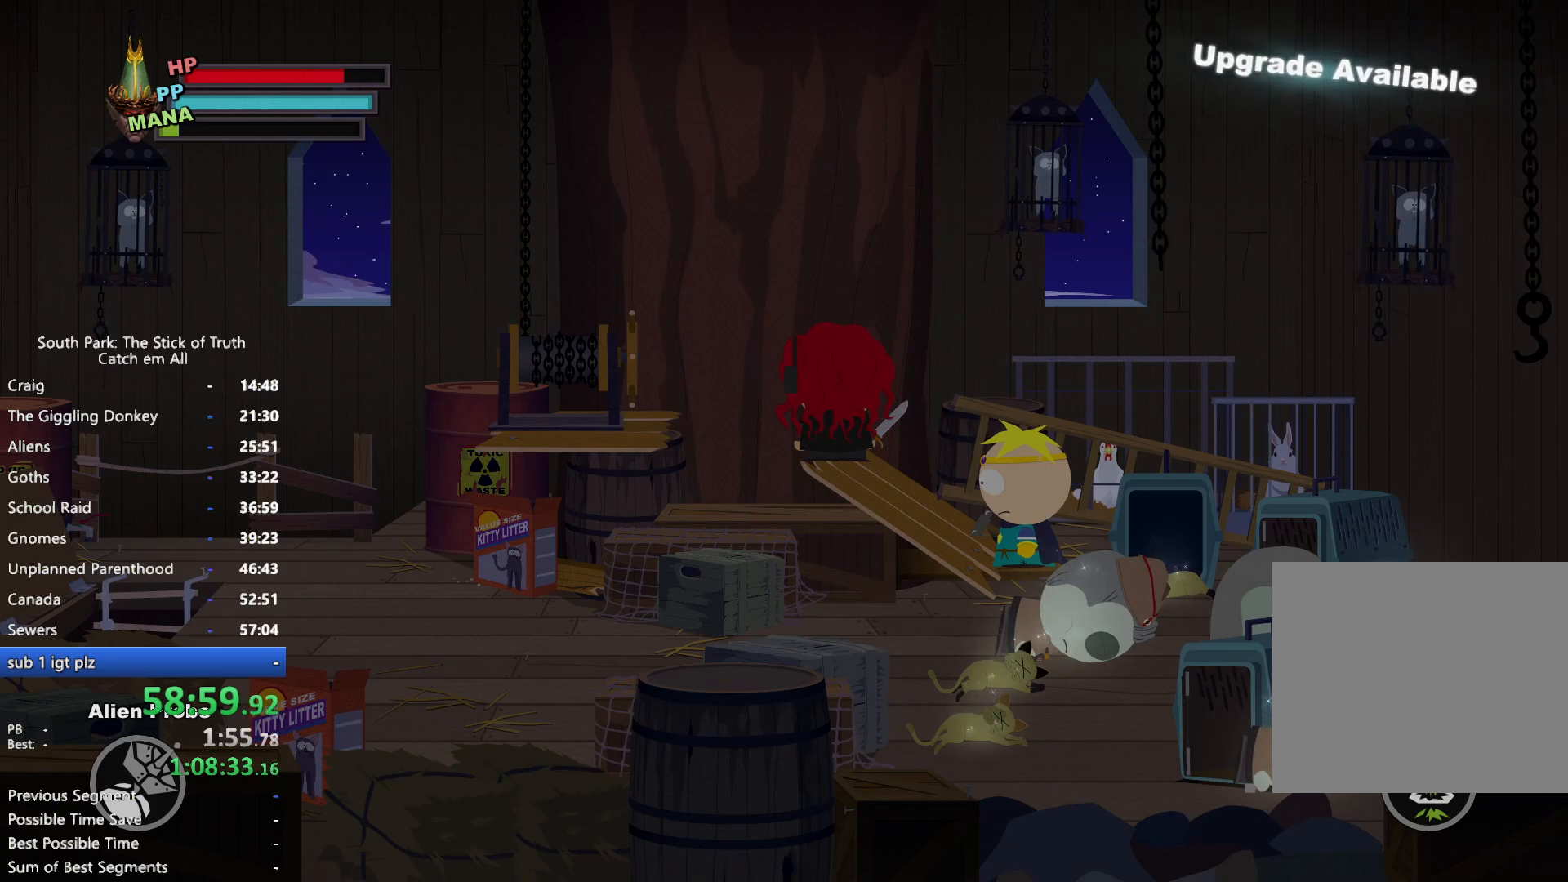
Gameplay with a controller (Xbox layout); each line is a JSON object with the inputs held at the frame after it (dt_ms = milliseconds from this image to that frame). "button_events" lists button changes between this image and that frame as [ms after this image, input, new state], when the widget could be followed in between (sticks are given only as held states). Not read: L3 R3.
{"dt_ms": 500, "buttons": [], "left_stick": "center", "right_stick": "center", "button_events": []}
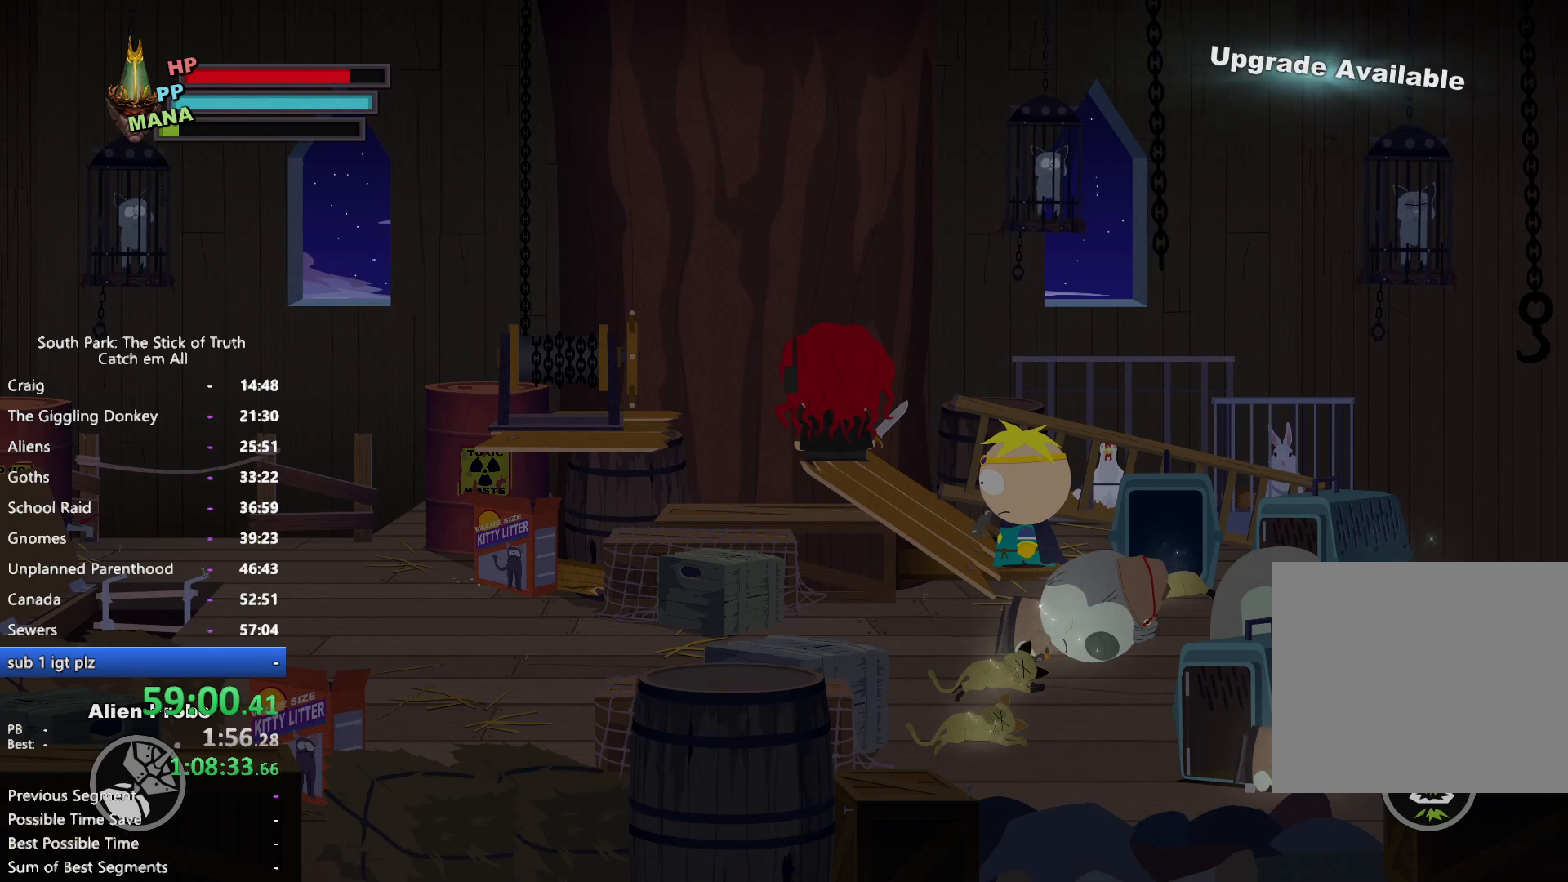
{"dt_ms": 500, "buttons": [], "left_stick": "center", "right_stick": "center", "button_events": []}
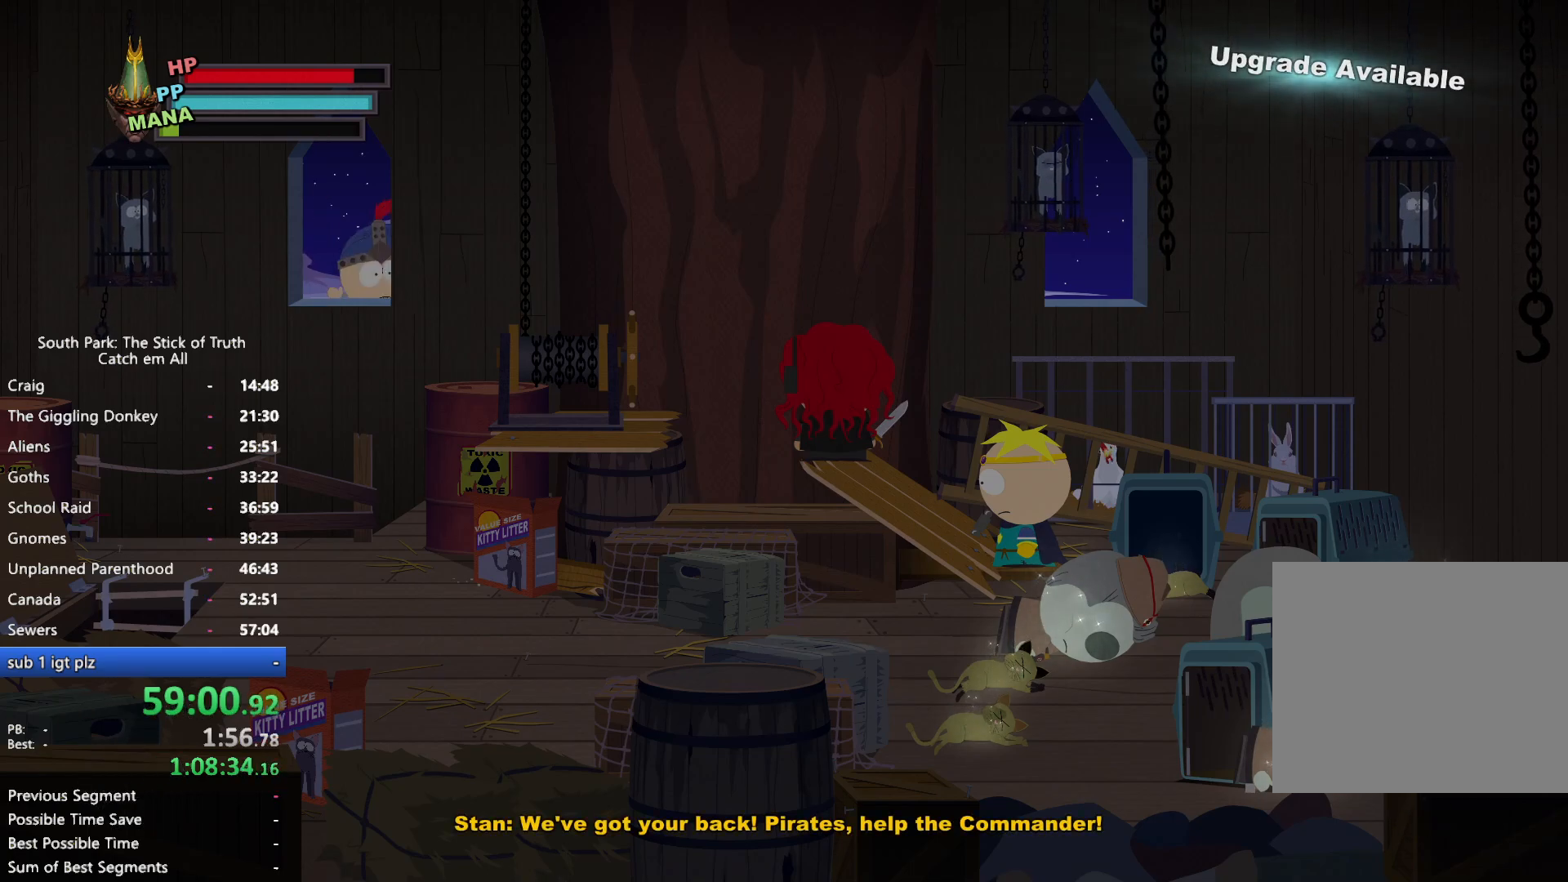
{"dt_ms": 500, "buttons": [], "left_stick": "up-left", "right_stick": "center", "button_events": []}
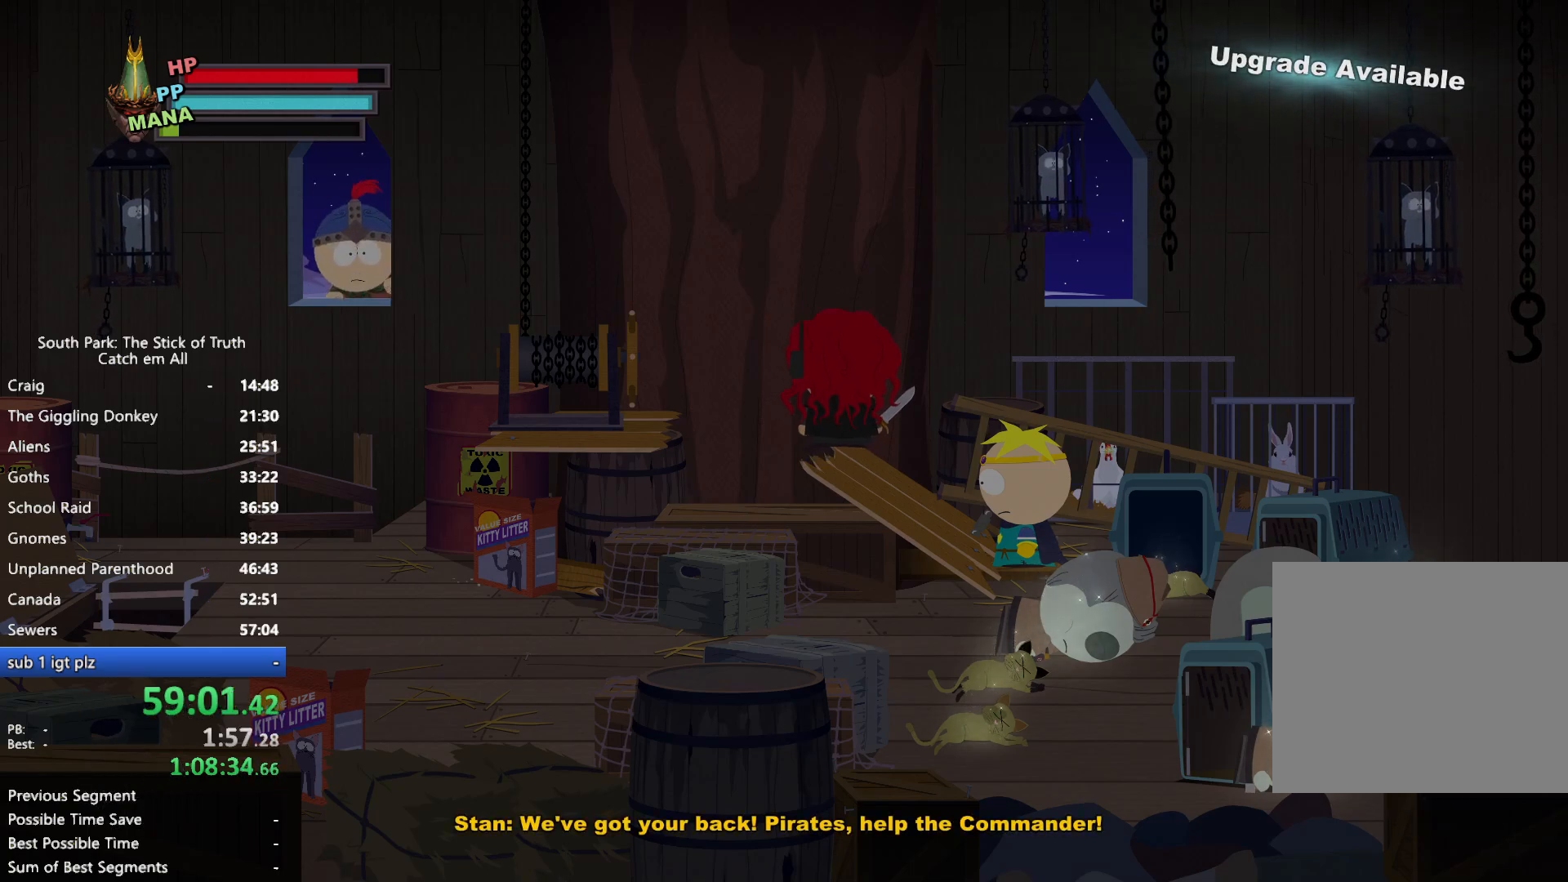
{"dt_ms": 500, "buttons": [], "left_stick": "up", "right_stick": "center", "button_events": []}
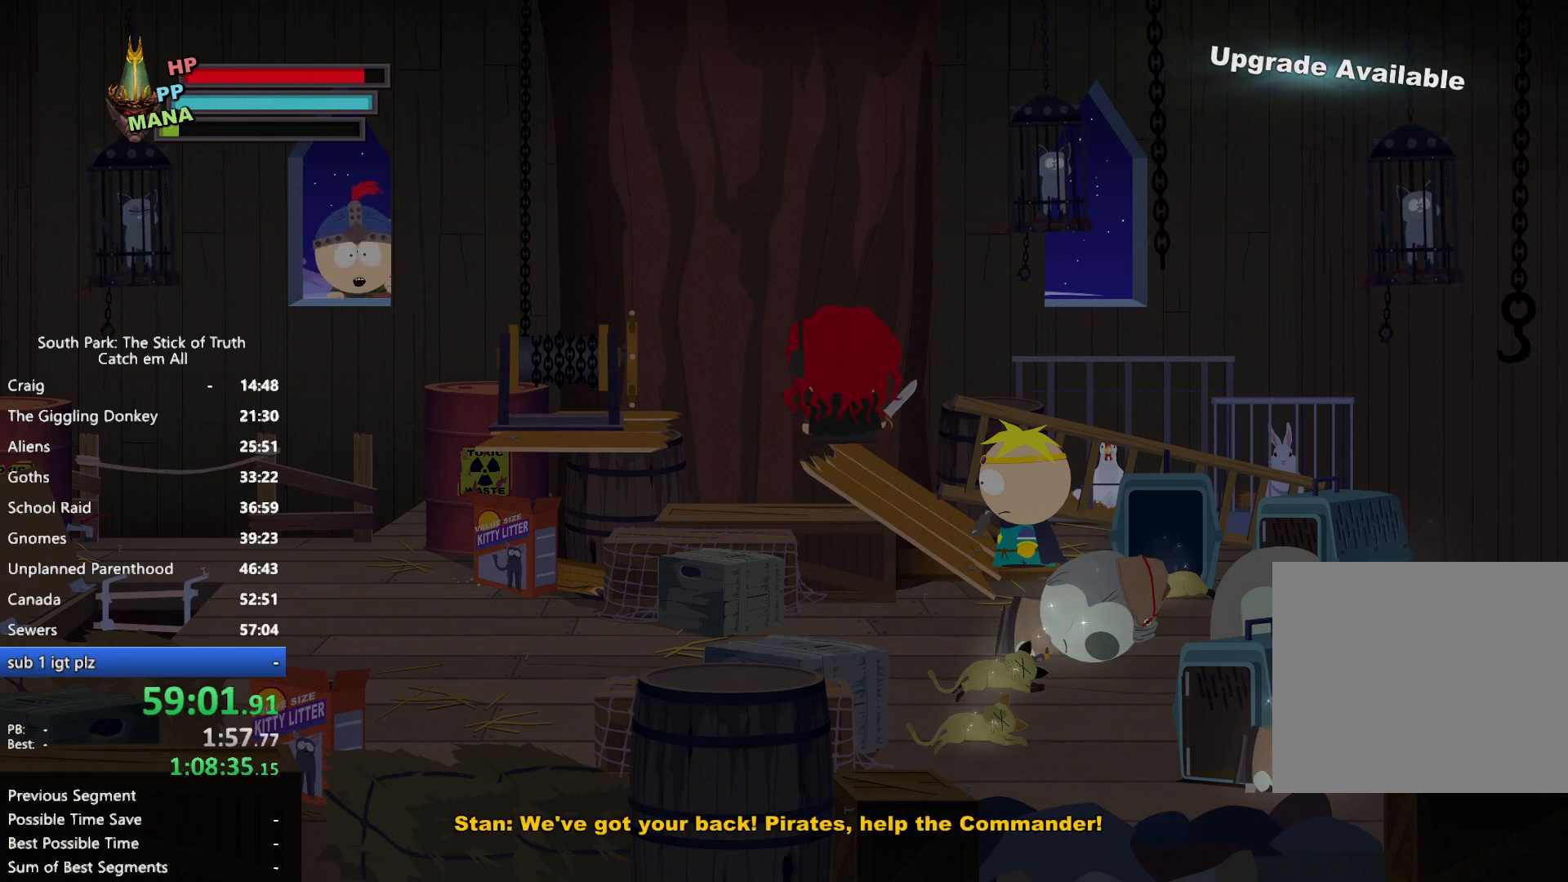
{"dt_ms": 500, "buttons": [], "left_stick": "up", "right_stick": "center", "button_events": []}
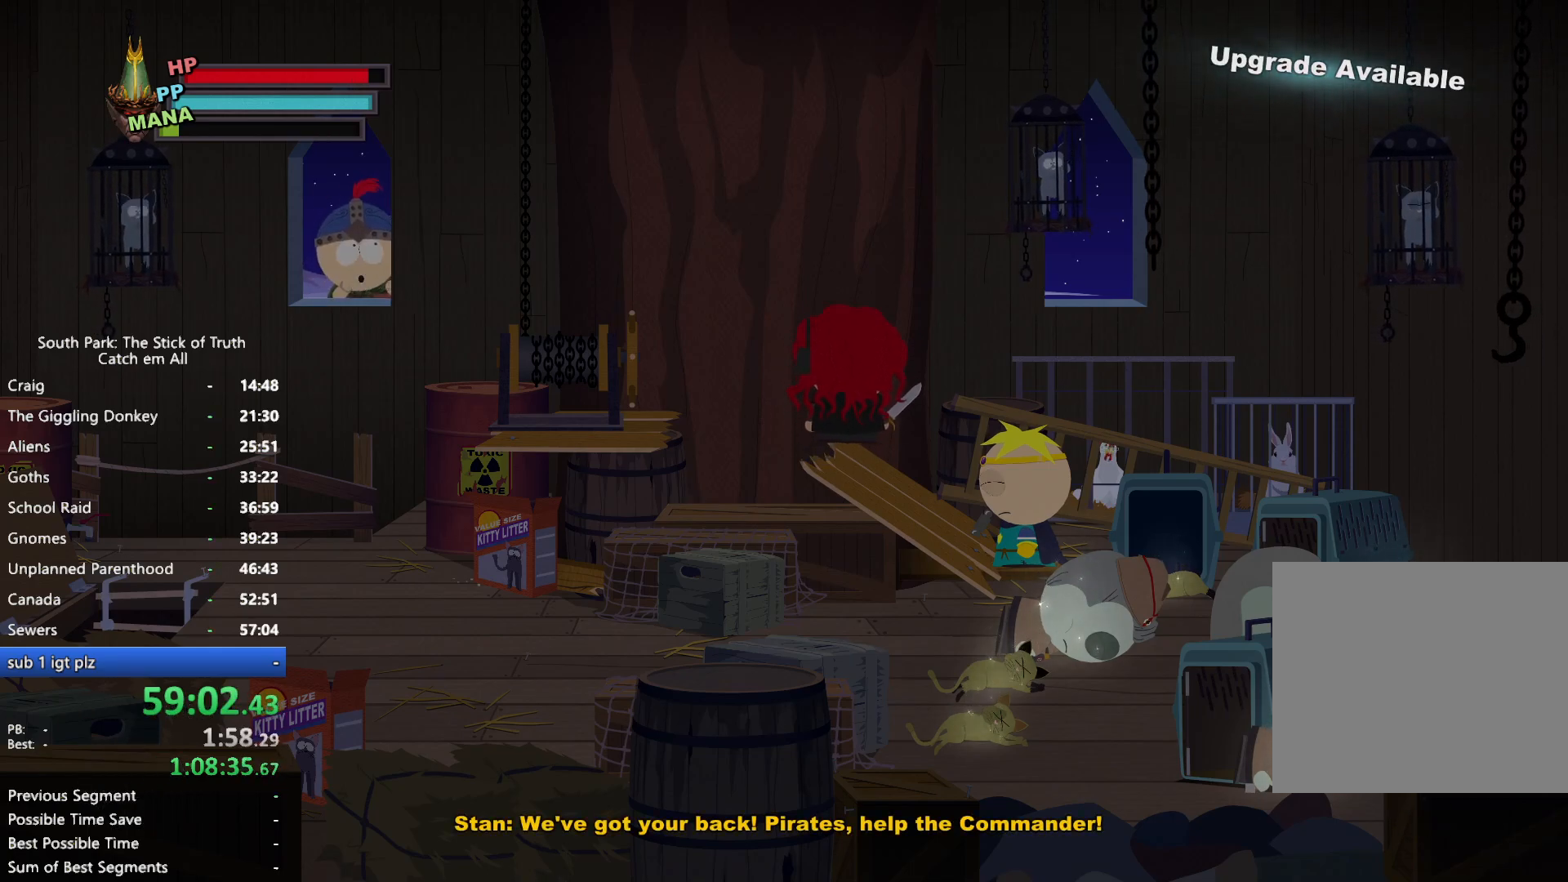
{"dt_ms": 500, "buttons": [], "left_stick": "up", "right_stick": "center", "button_events": []}
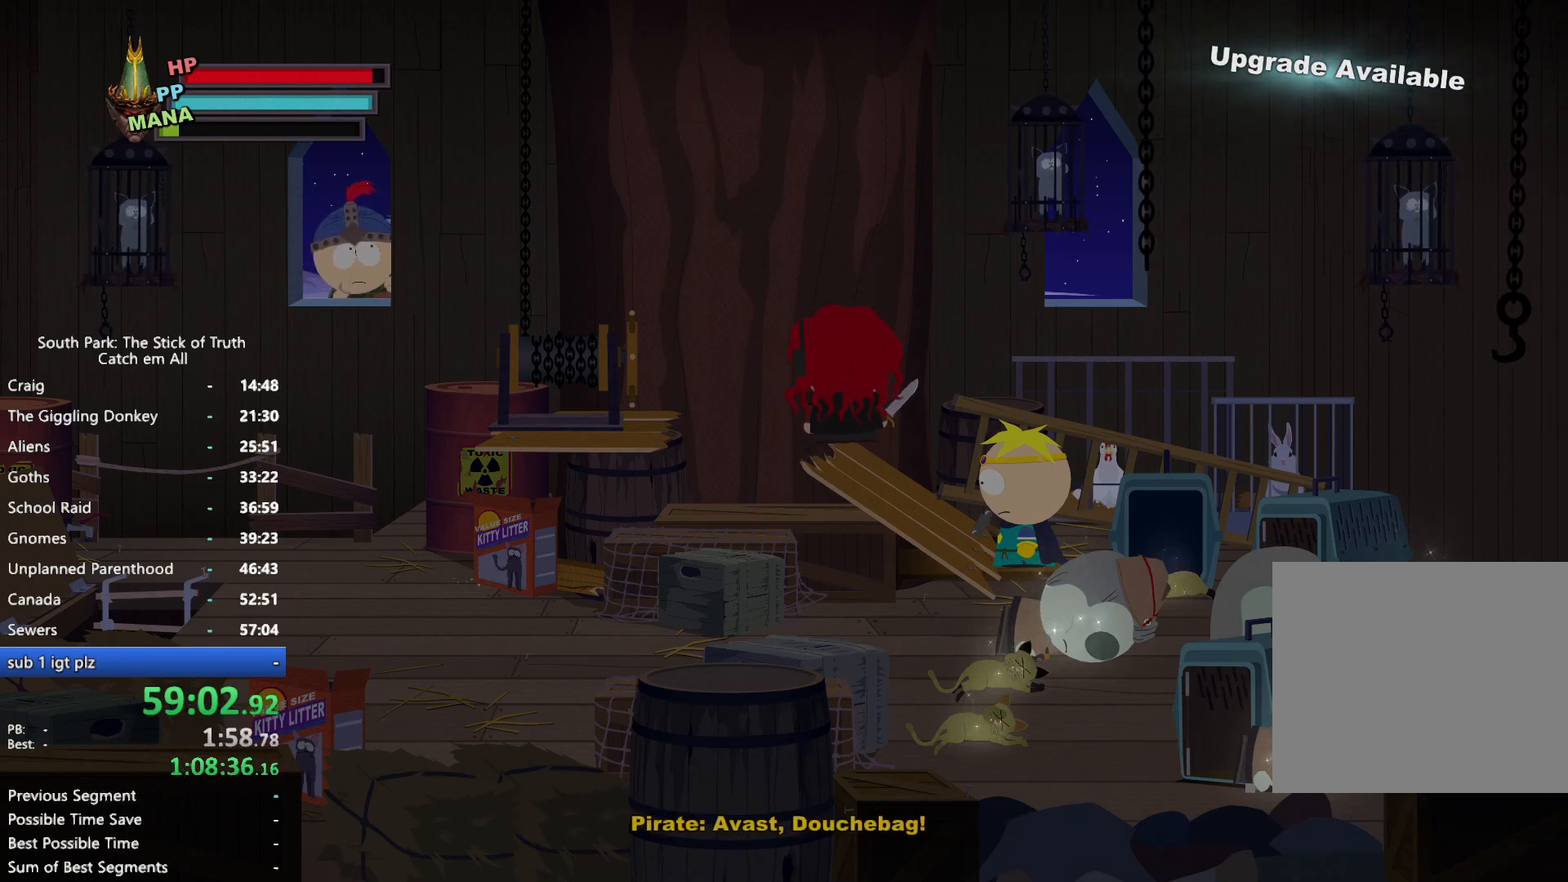
{"dt_ms": 500, "buttons": [], "left_stick": "up-left", "right_stick": "center", "button_events": []}
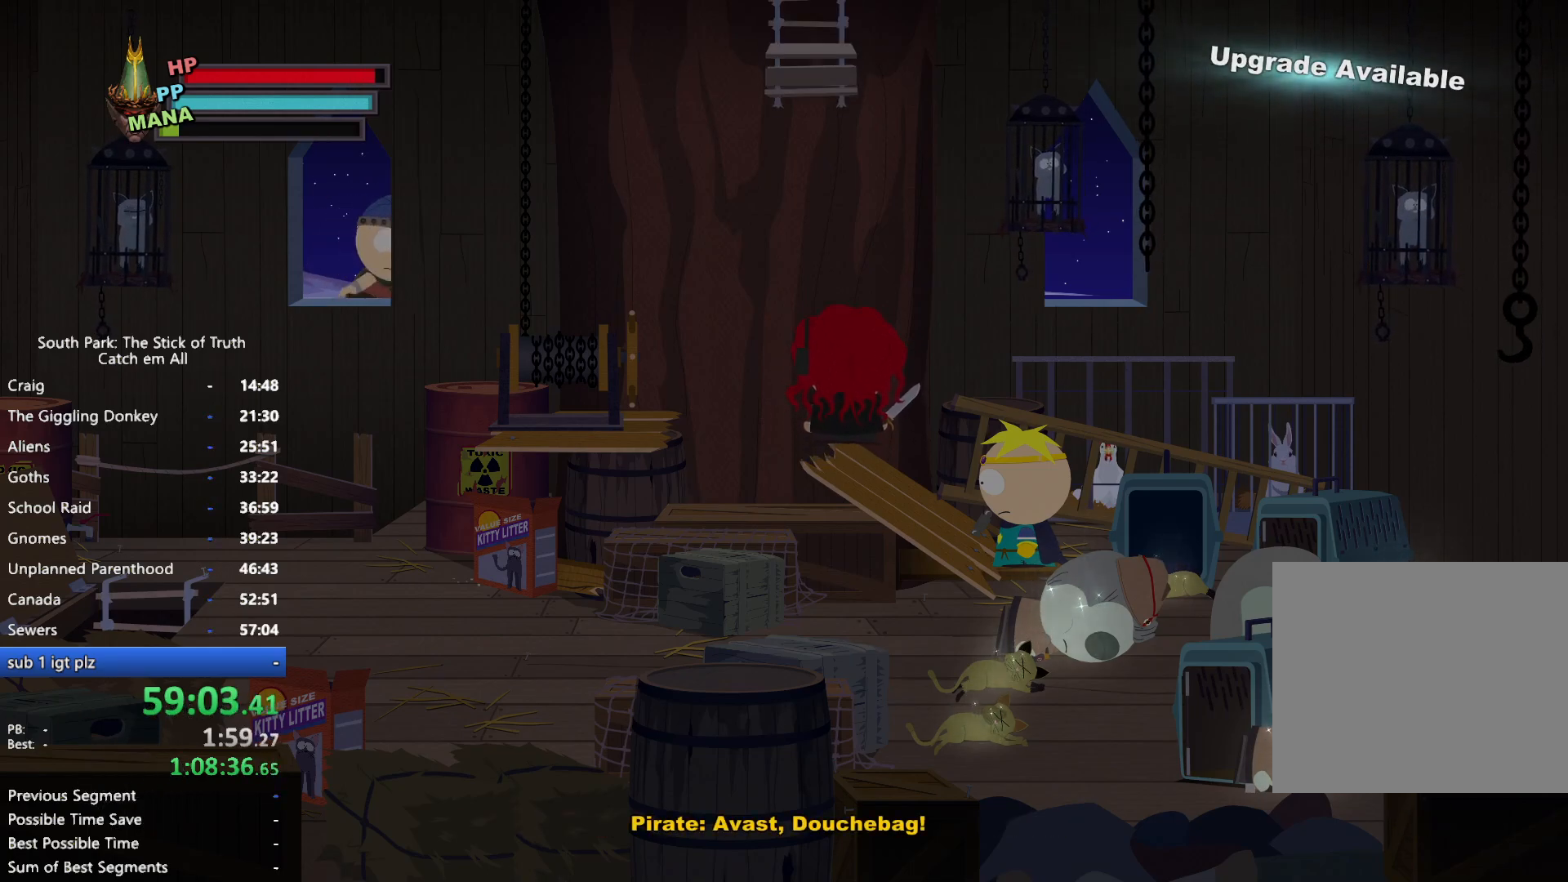
{"dt_ms": 500, "buttons": ["B"], "left_stick": "up-left", "right_stick": "center", "button_events": [[417, "B", "down"]]}
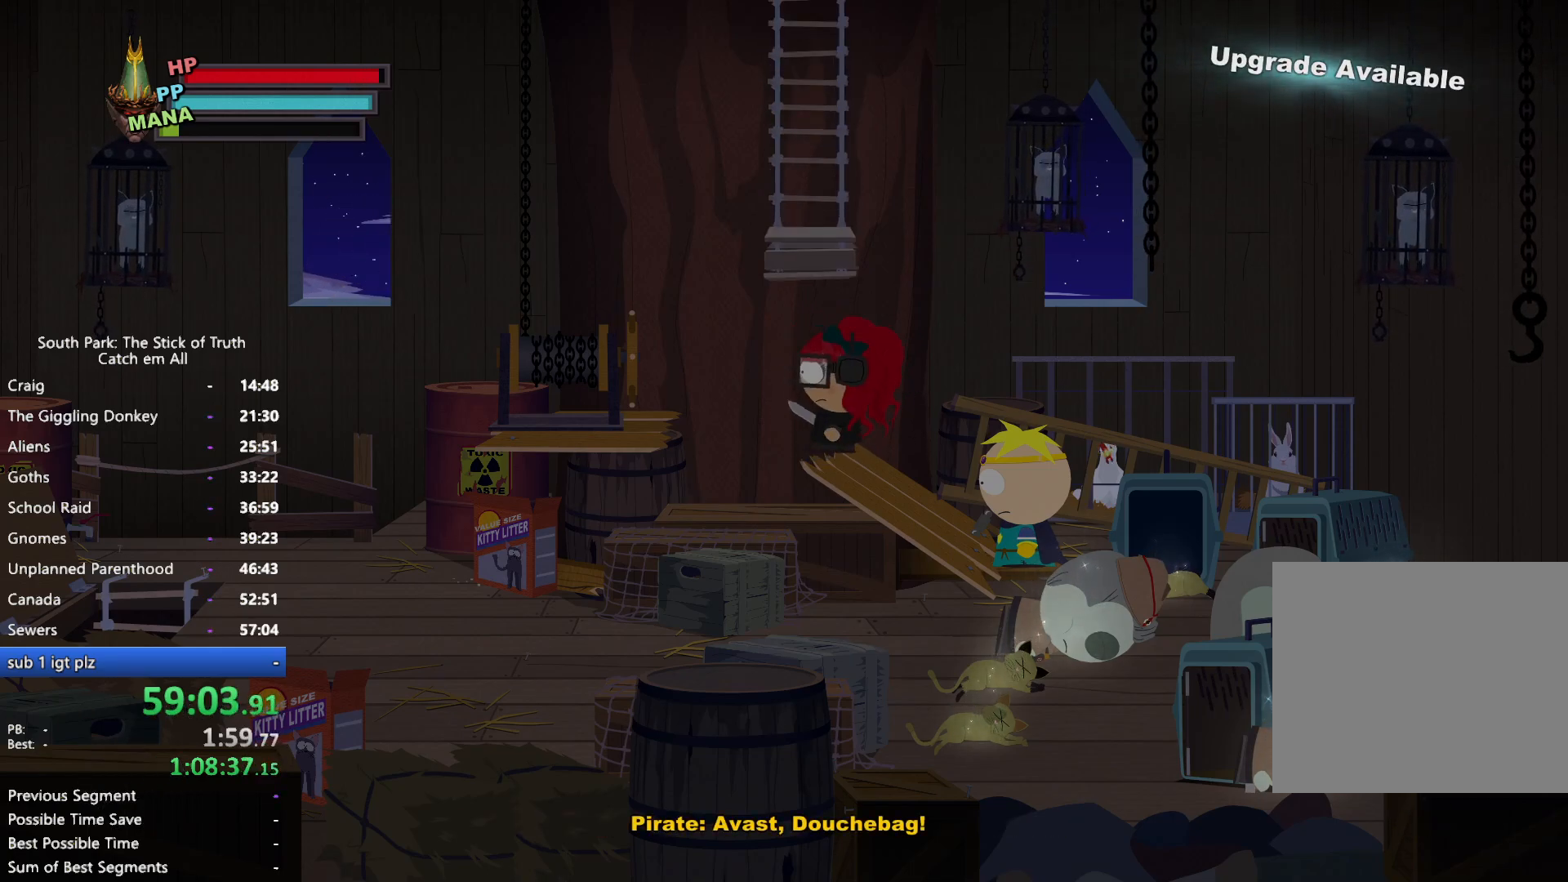
{"dt_ms": 500, "buttons": ["B"], "left_stick": "up-left", "right_stick": "center", "button_events": []}
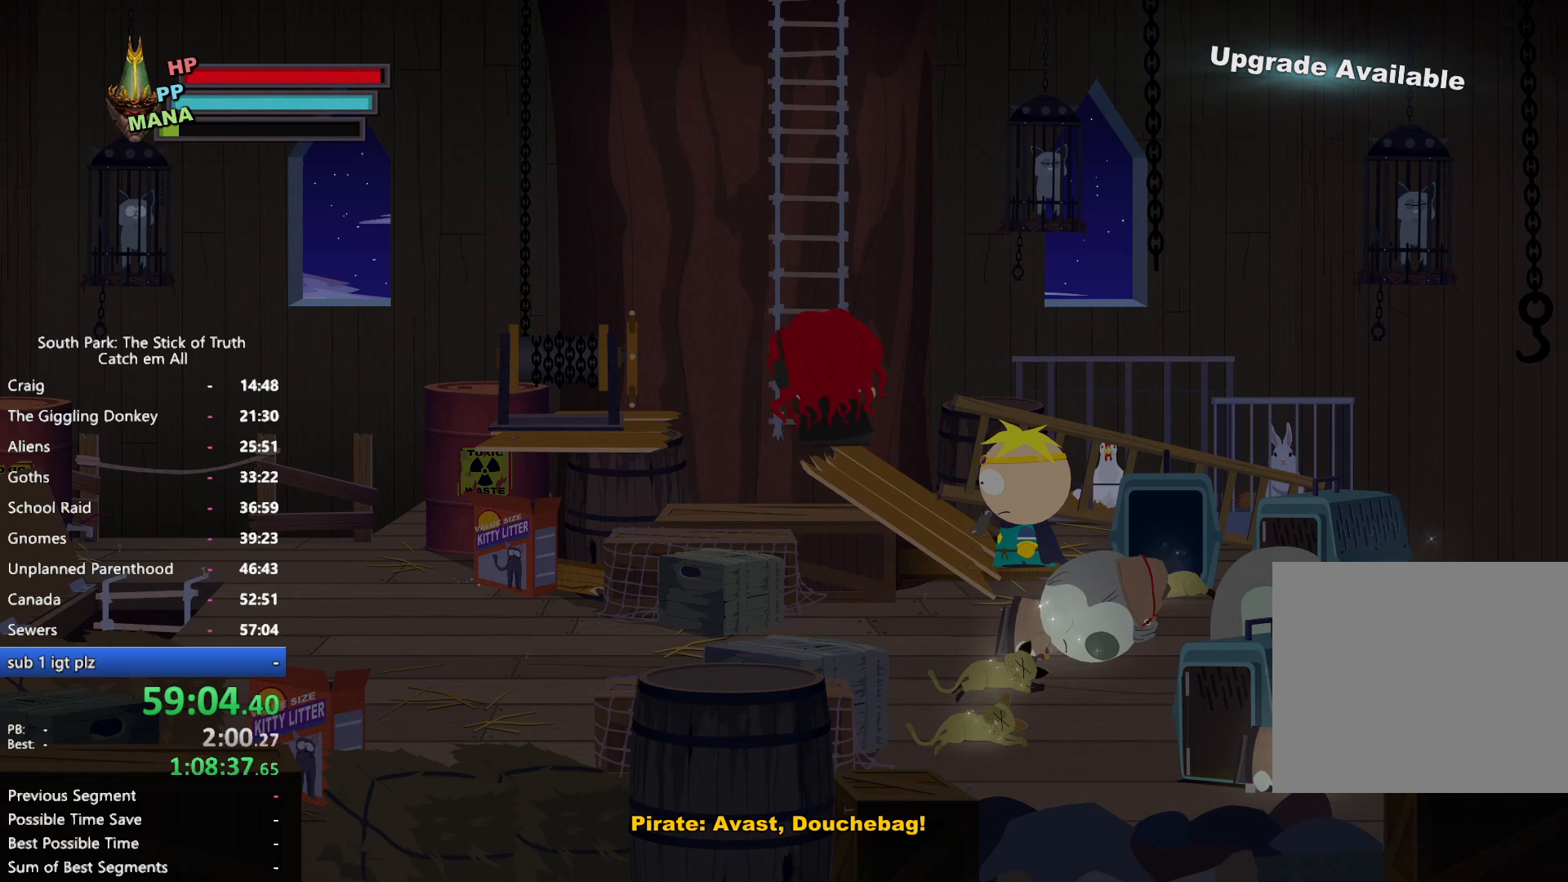
{"dt_ms": 500, "buttons": [], "left_stick": "up", "right_stick": "center", "button_events": [[67, "B", "up"]]}
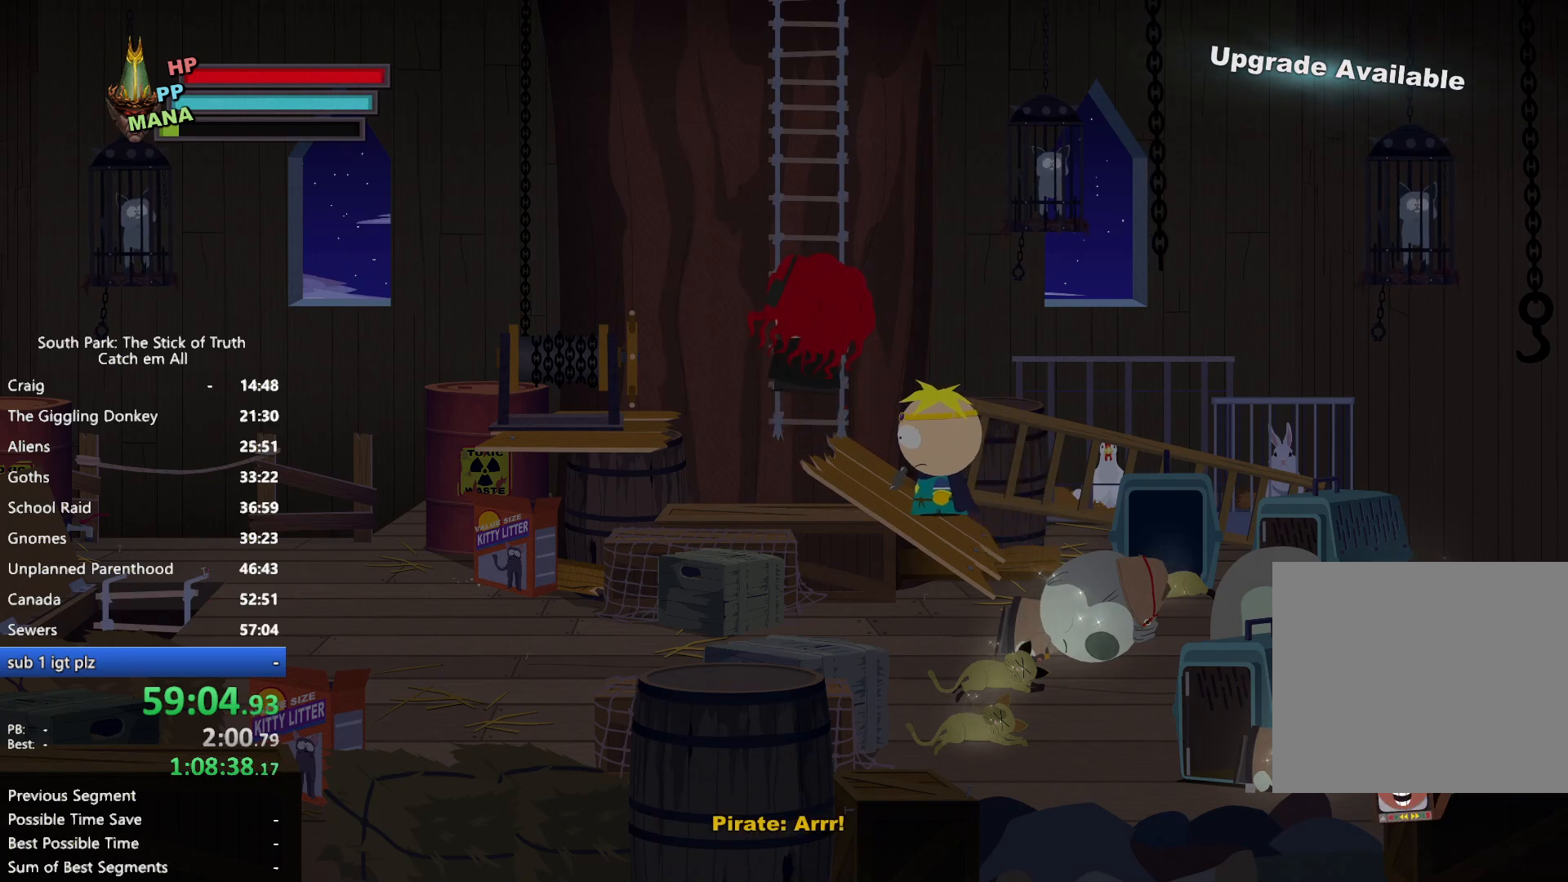
{"dt_ms": 500, "buttons": [], "left_stick": "up", "right_stick": "center", "button_events": []}
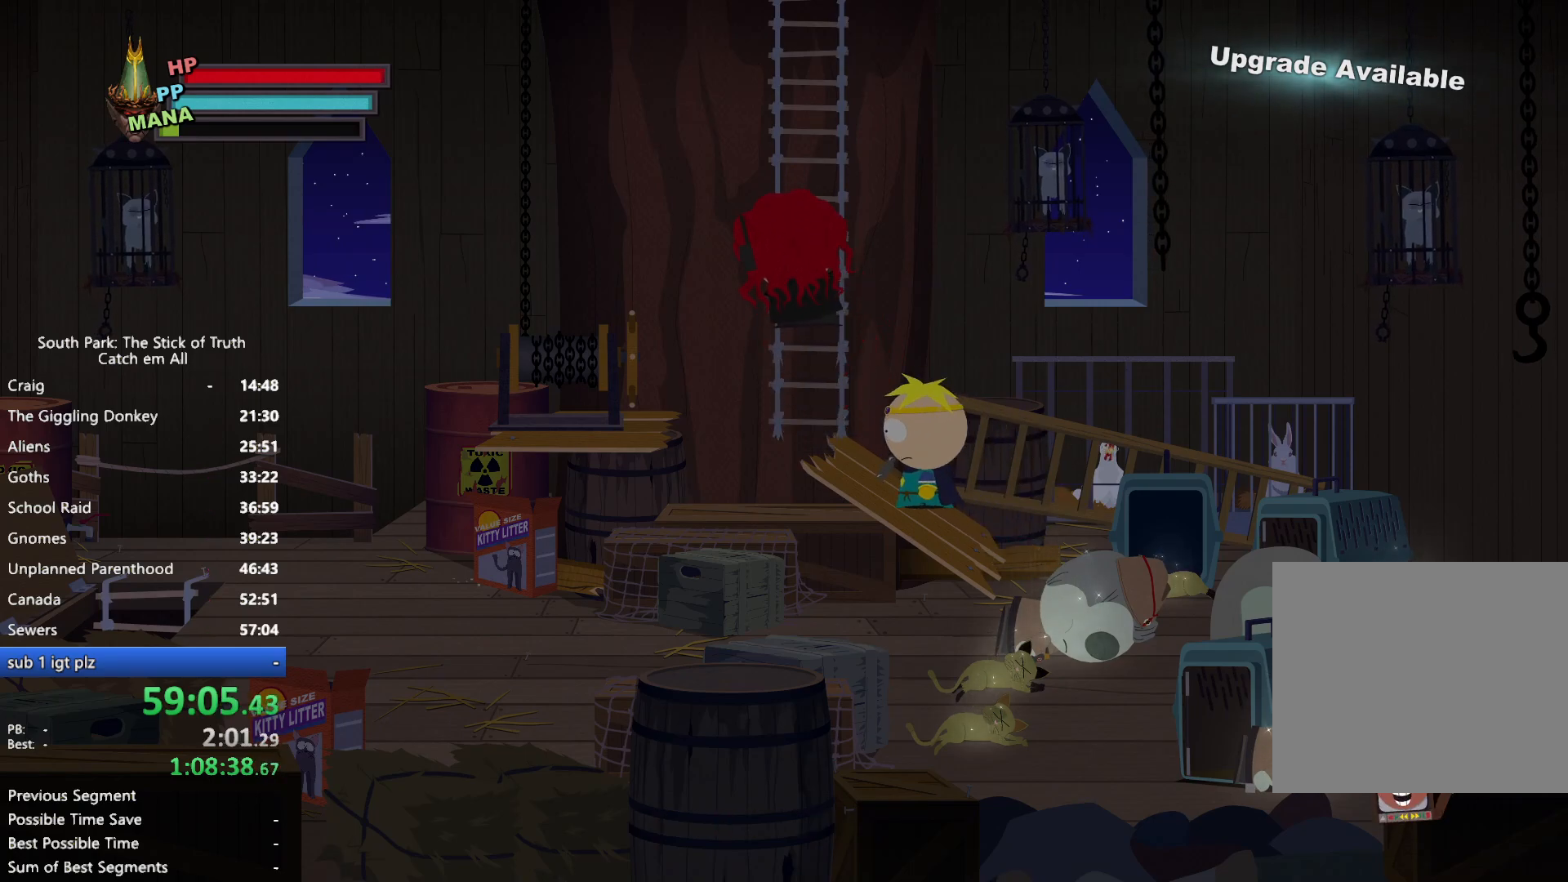
{"dt_ms": 500, "buttons": [], "left_stick": "up", "right_stick": "center", "button_events": []}
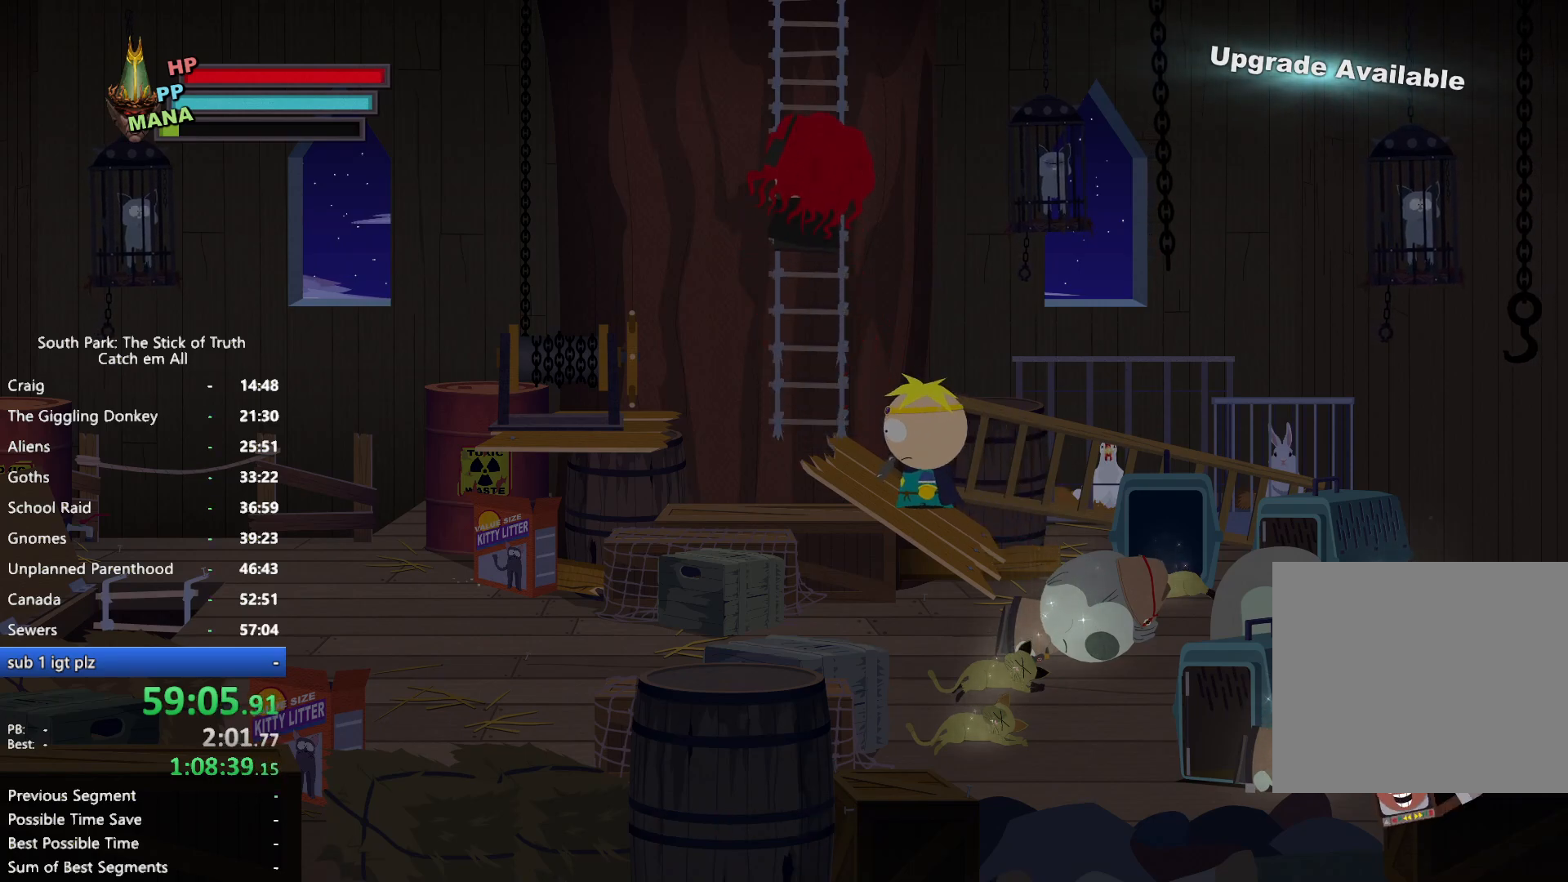
{"dt_ms": 500, "buttons": [], "left_stick": "up", "right_stick": "center", "button_events": []}
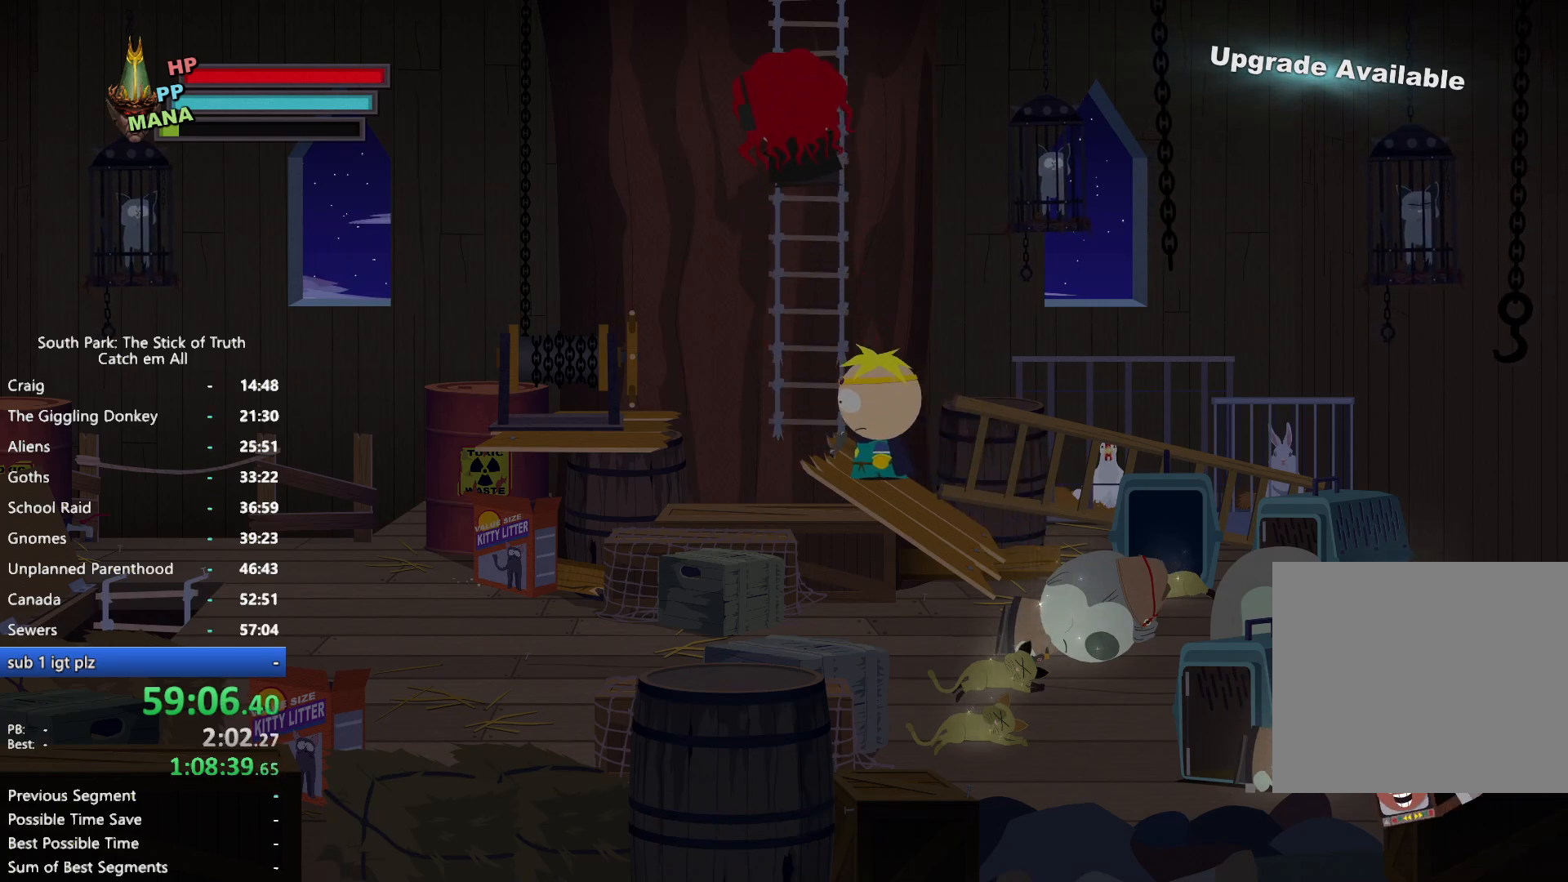
{"dt_ms": 500, "buttons": [], "left_stick": "up", "right_stick": "center", "button_events": []}
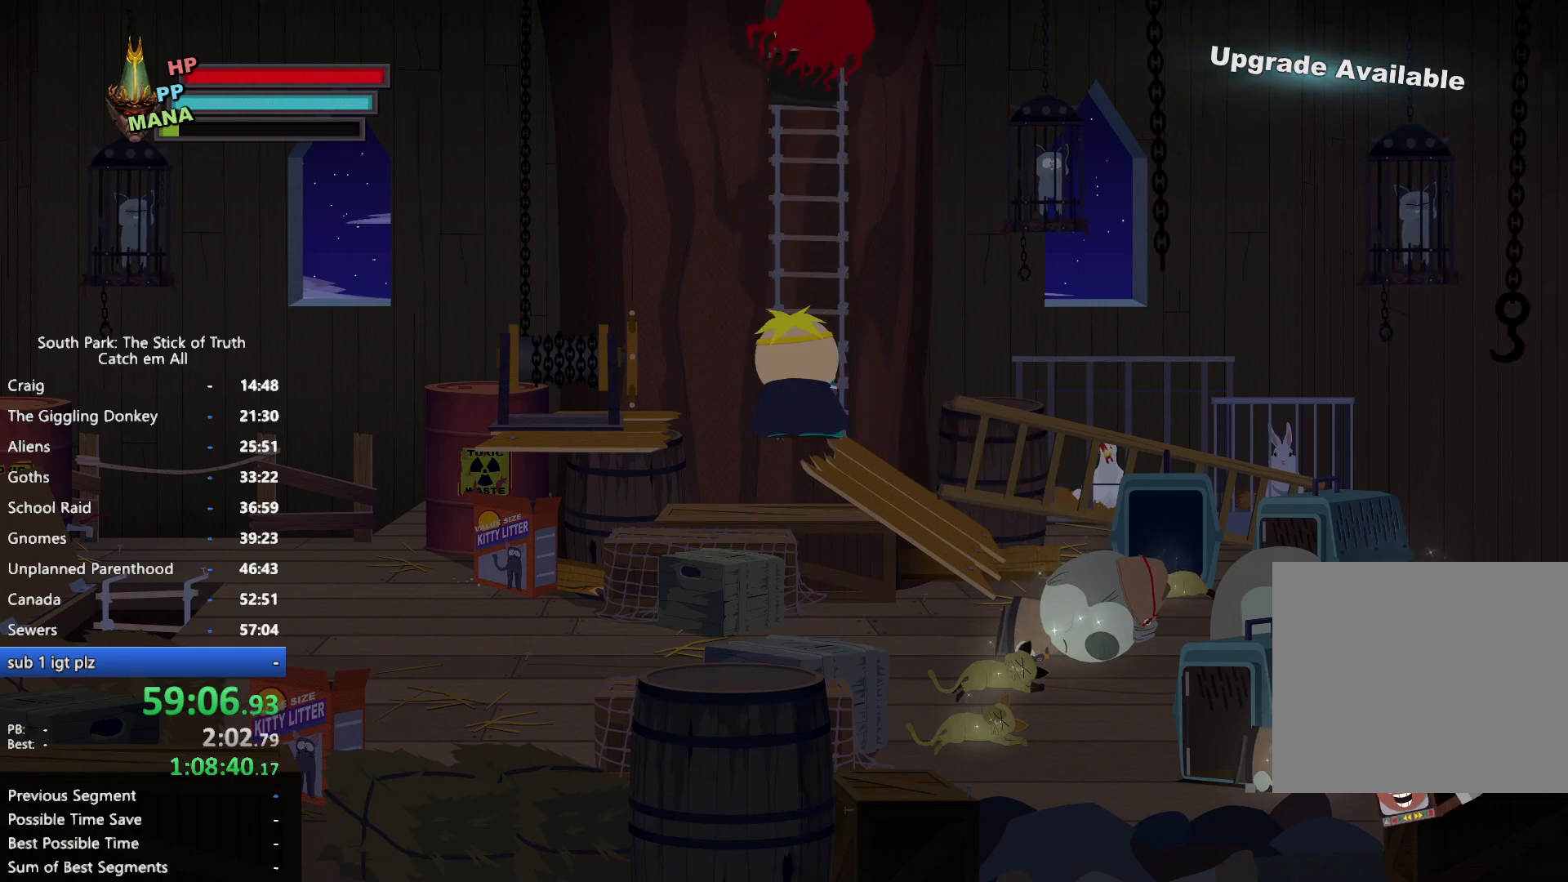
{"dt_ms": 500, "buttons": [], "left_stick": "up", "right_stick": "center", "button_events": []}
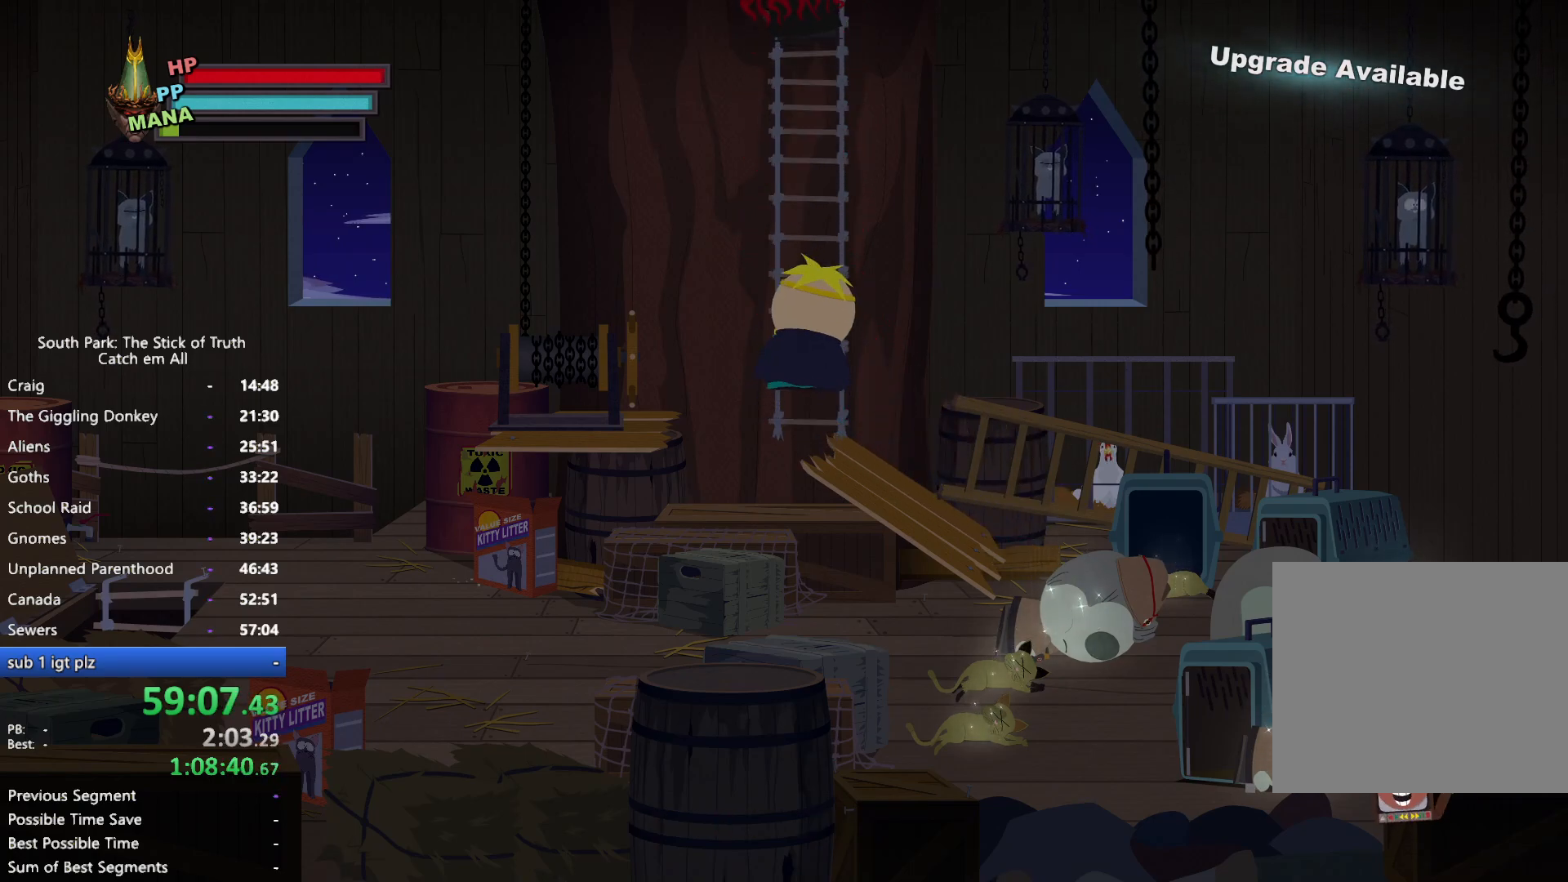
{"dt_ms": 500, "buttons": ["B"], "left_stick": "center", "right_stick": "center", "button_events": [[333, "B", "down"]]}
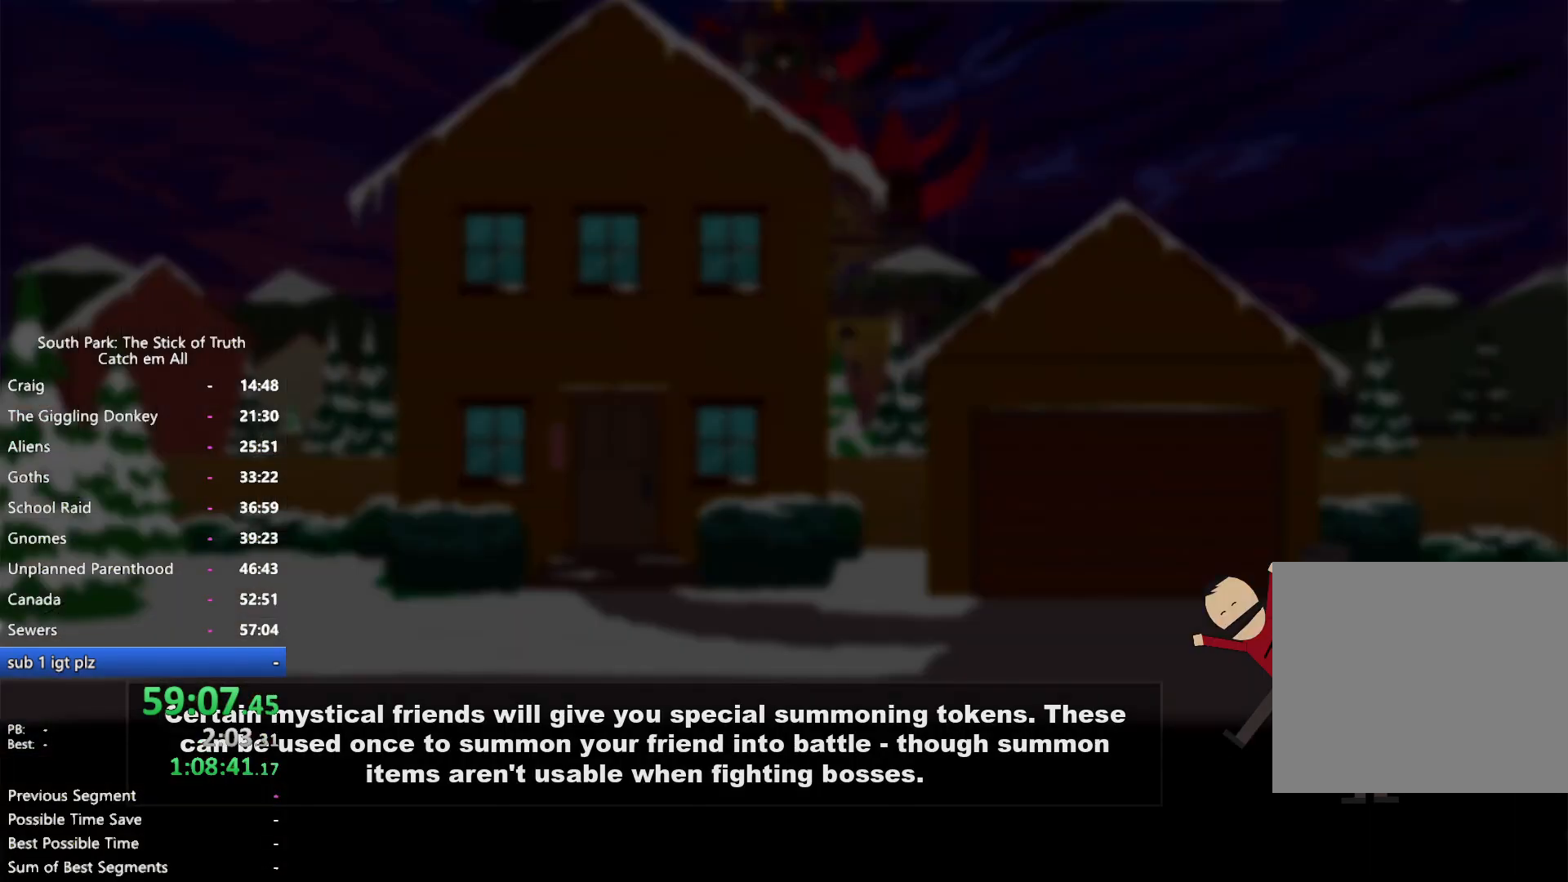
{"dt_ms": 500, "buttons": [], "left_stick": "center", "right_stick": "center", "button_events": [[167, "B", "up"]]}
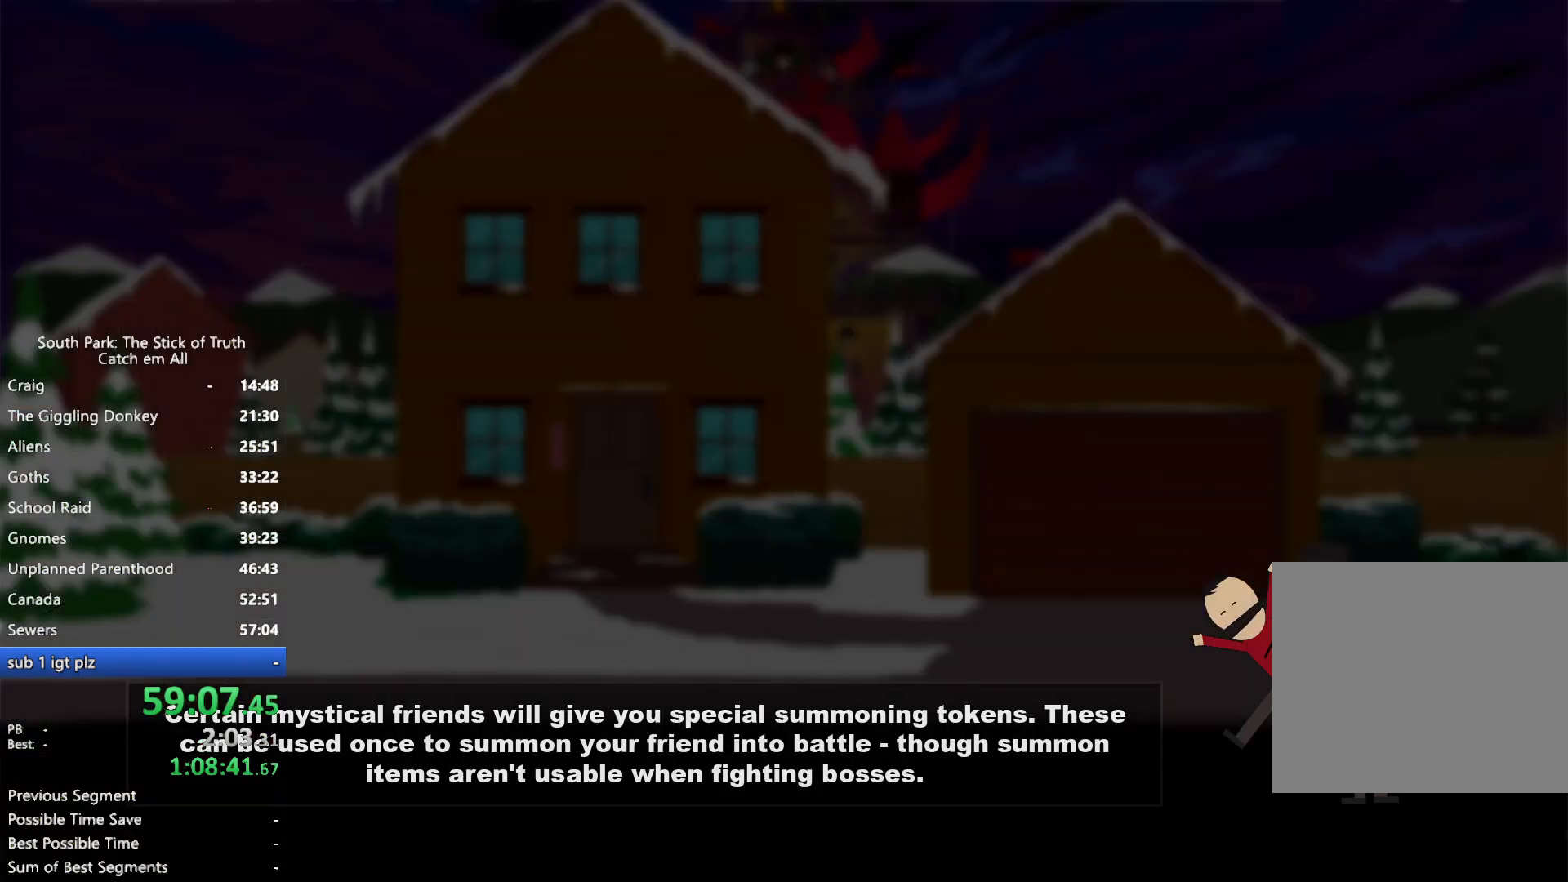
{"dt_ms": 500, "buttons": [], "left_stick": "center", "right_stick": "center", "button_events": []}
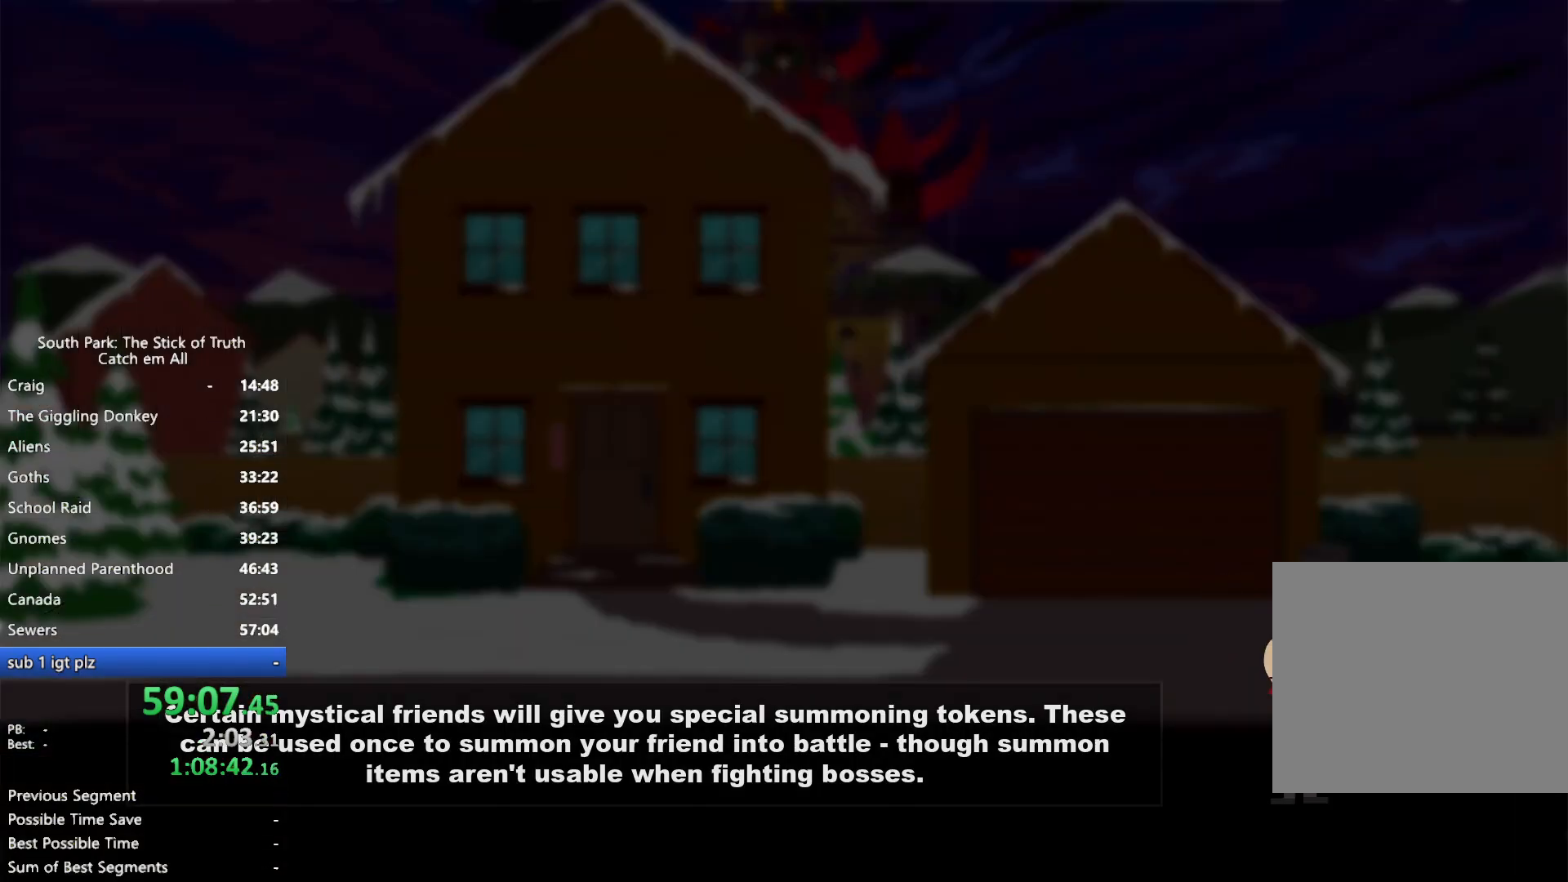
{"dt_ms": 500, "buttons": [], "left_stick": "center", "right_stick": "center", "button_events": []}
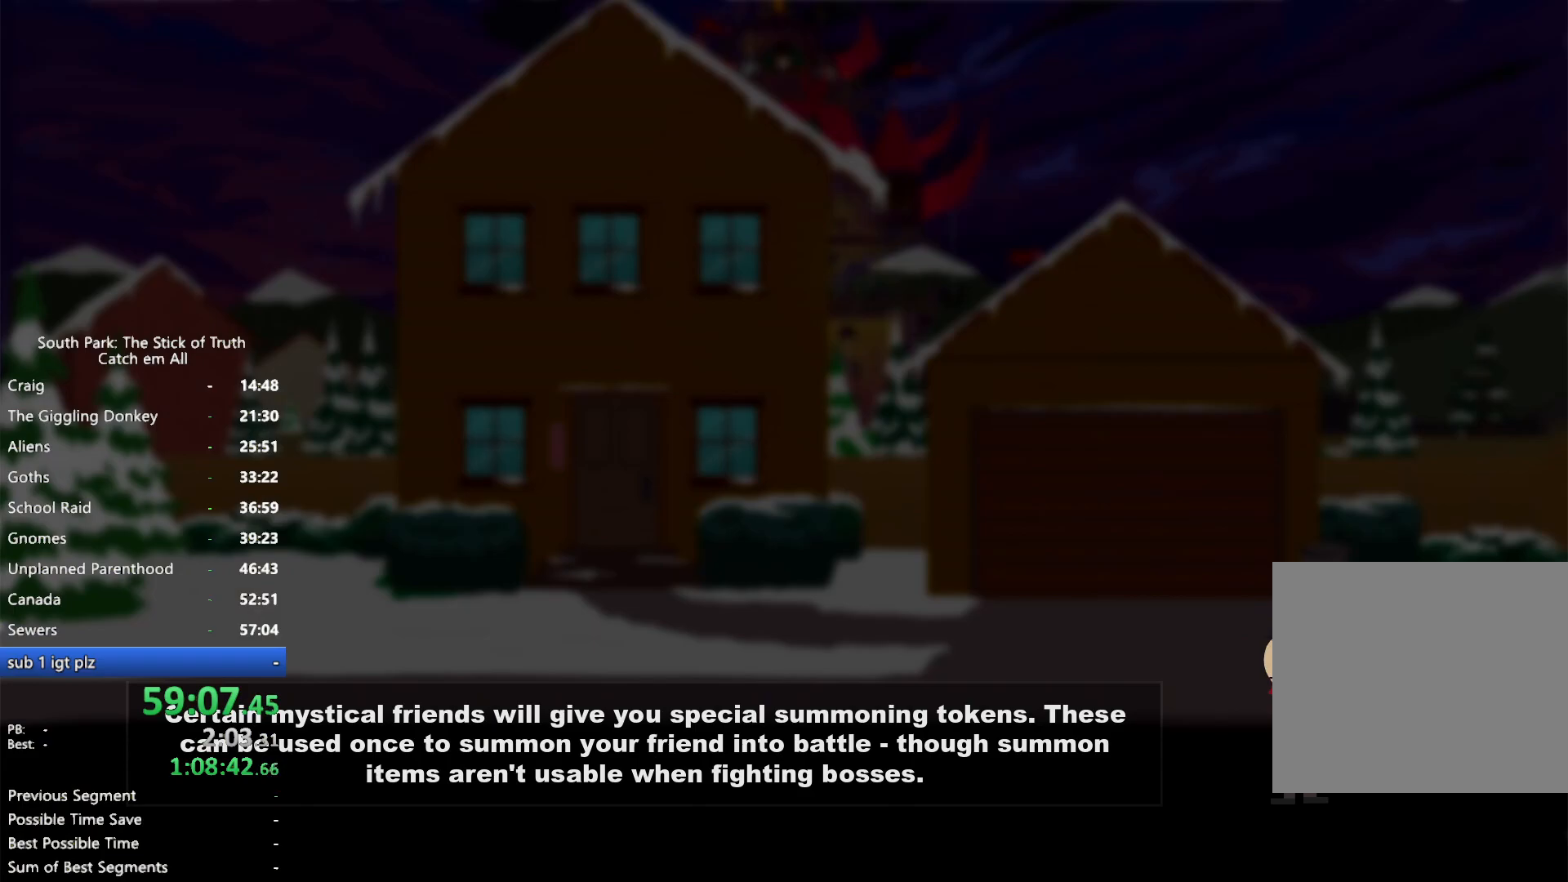
{"dt_ms": 500, "buttons": [], "left_stick": "center", "right_stick": "center", "button_events": []}
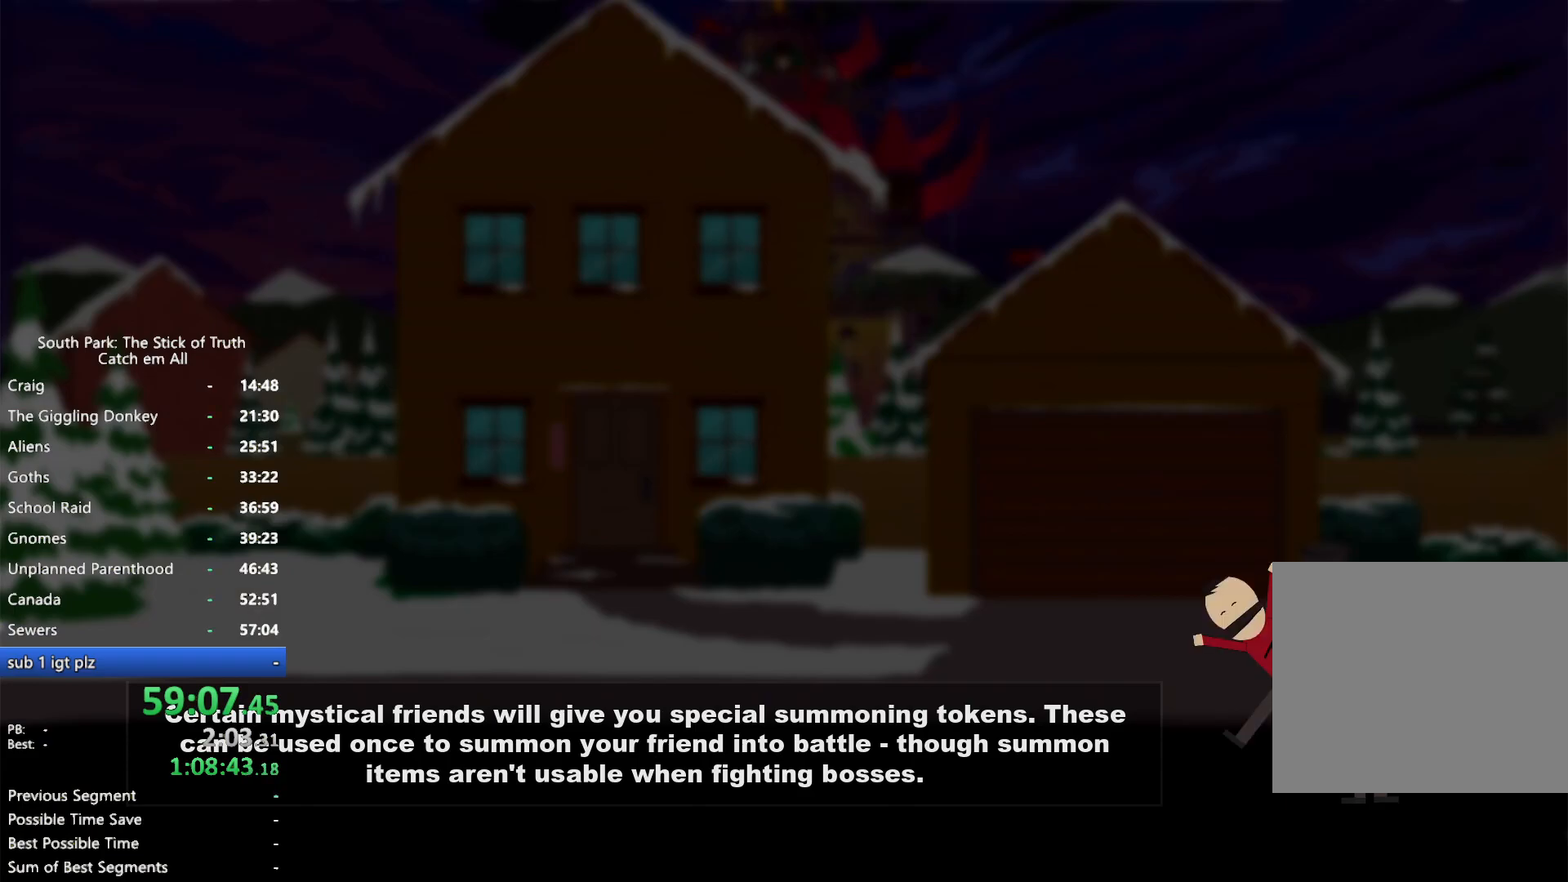
{"dt_ms": 500, "buttons": [], "left_stick": "center", "right_stick": "center", "button_events": []}
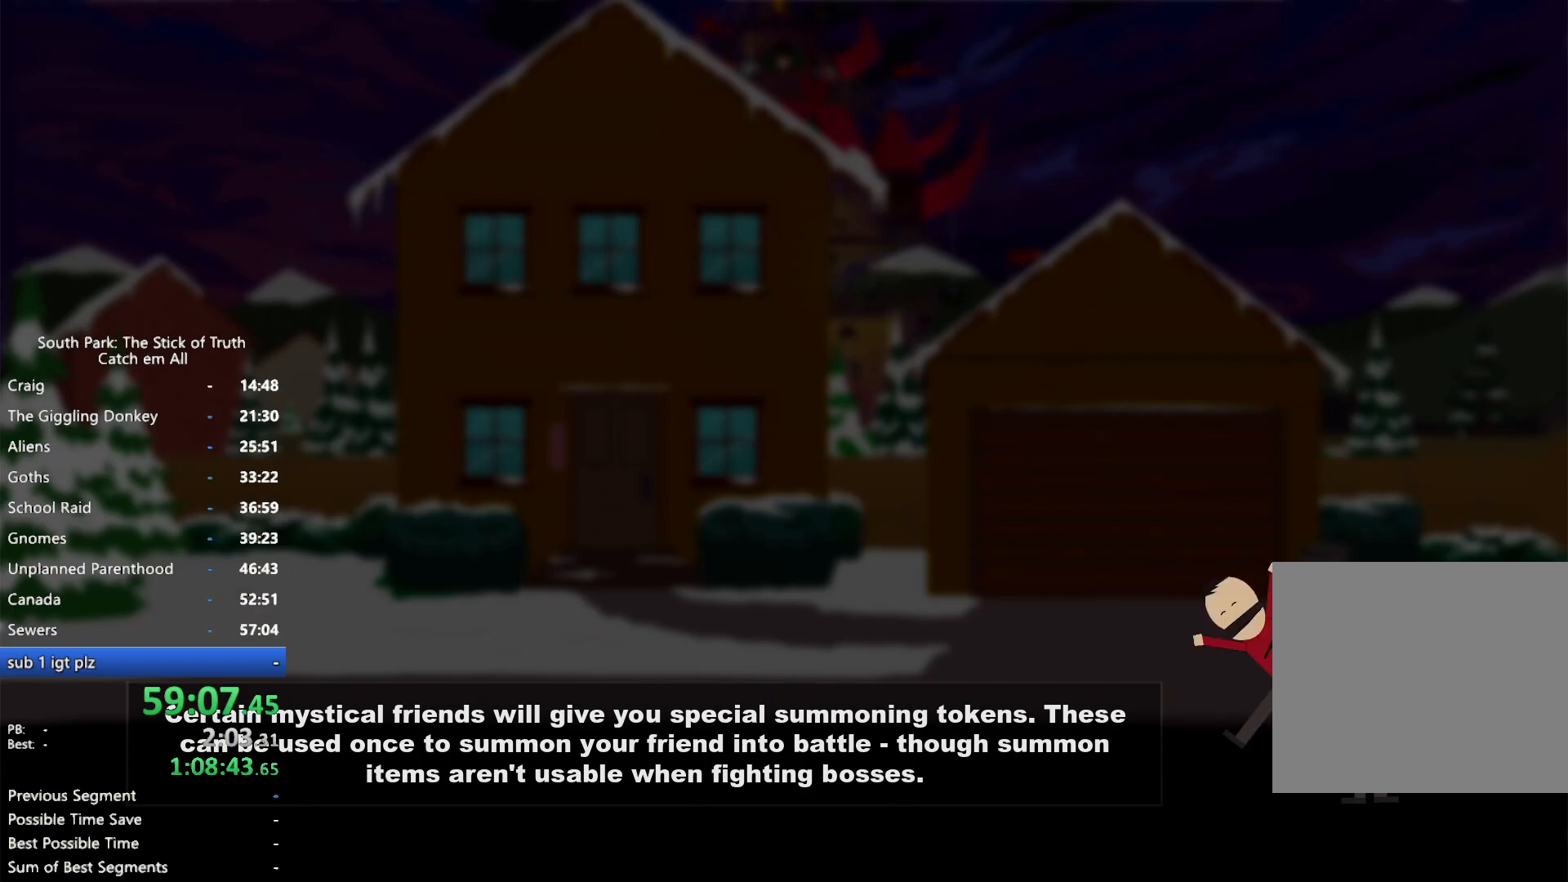
{"dt_ms": 500, "buttons": [], "left_stick": "center", "right_stick": "center", "button_events": []}
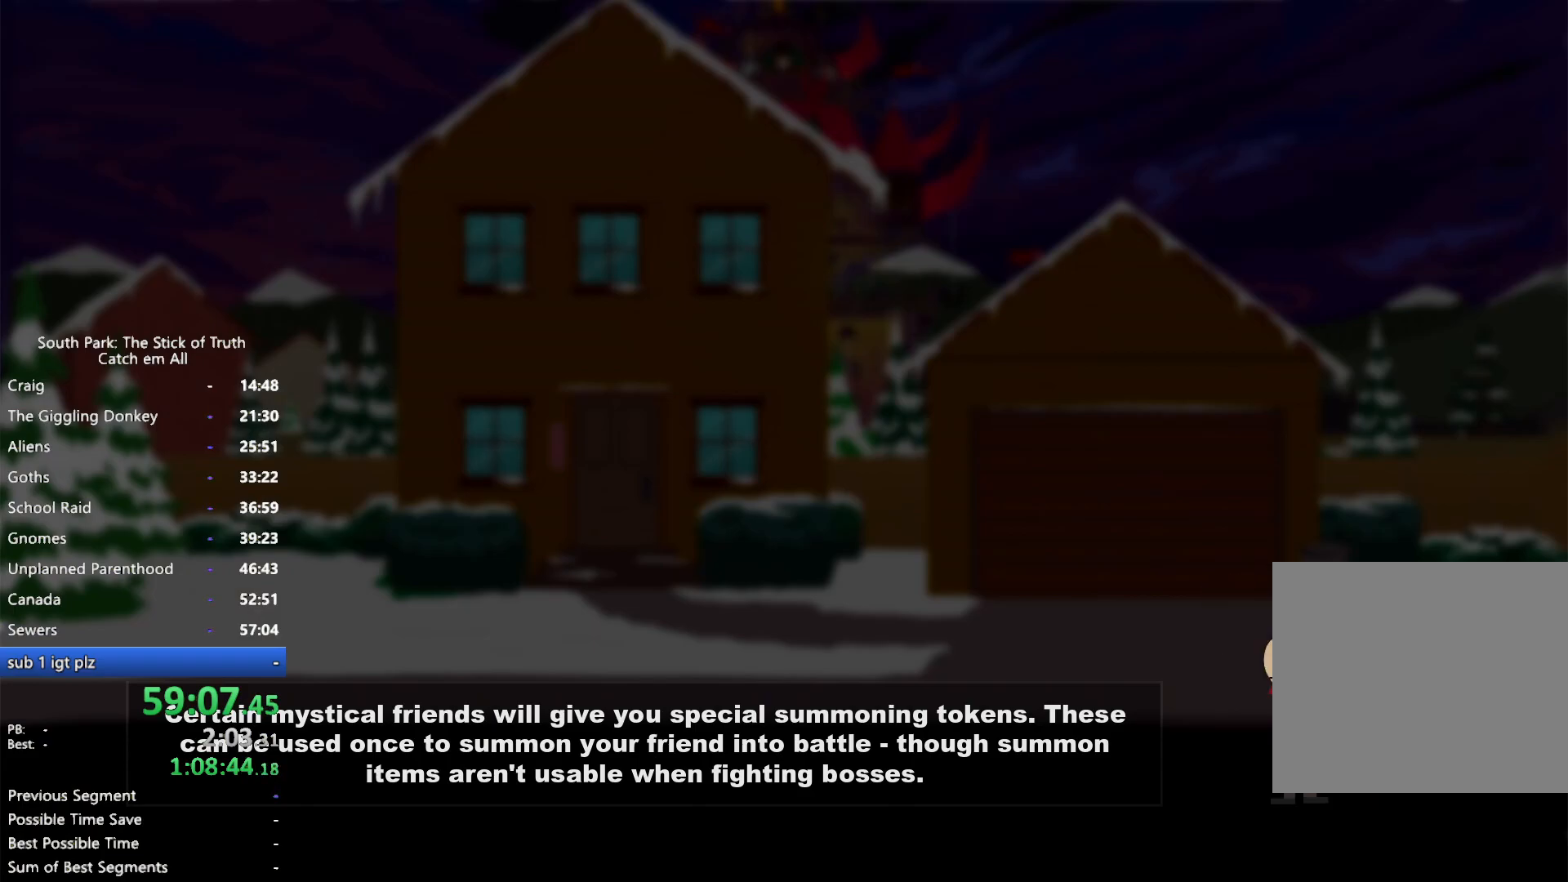
{"dt_ms": 500, "buttons": ["B"], "left_stick": "center", "right_stick": "center", "button_events": [[317, "B", "down"]]}
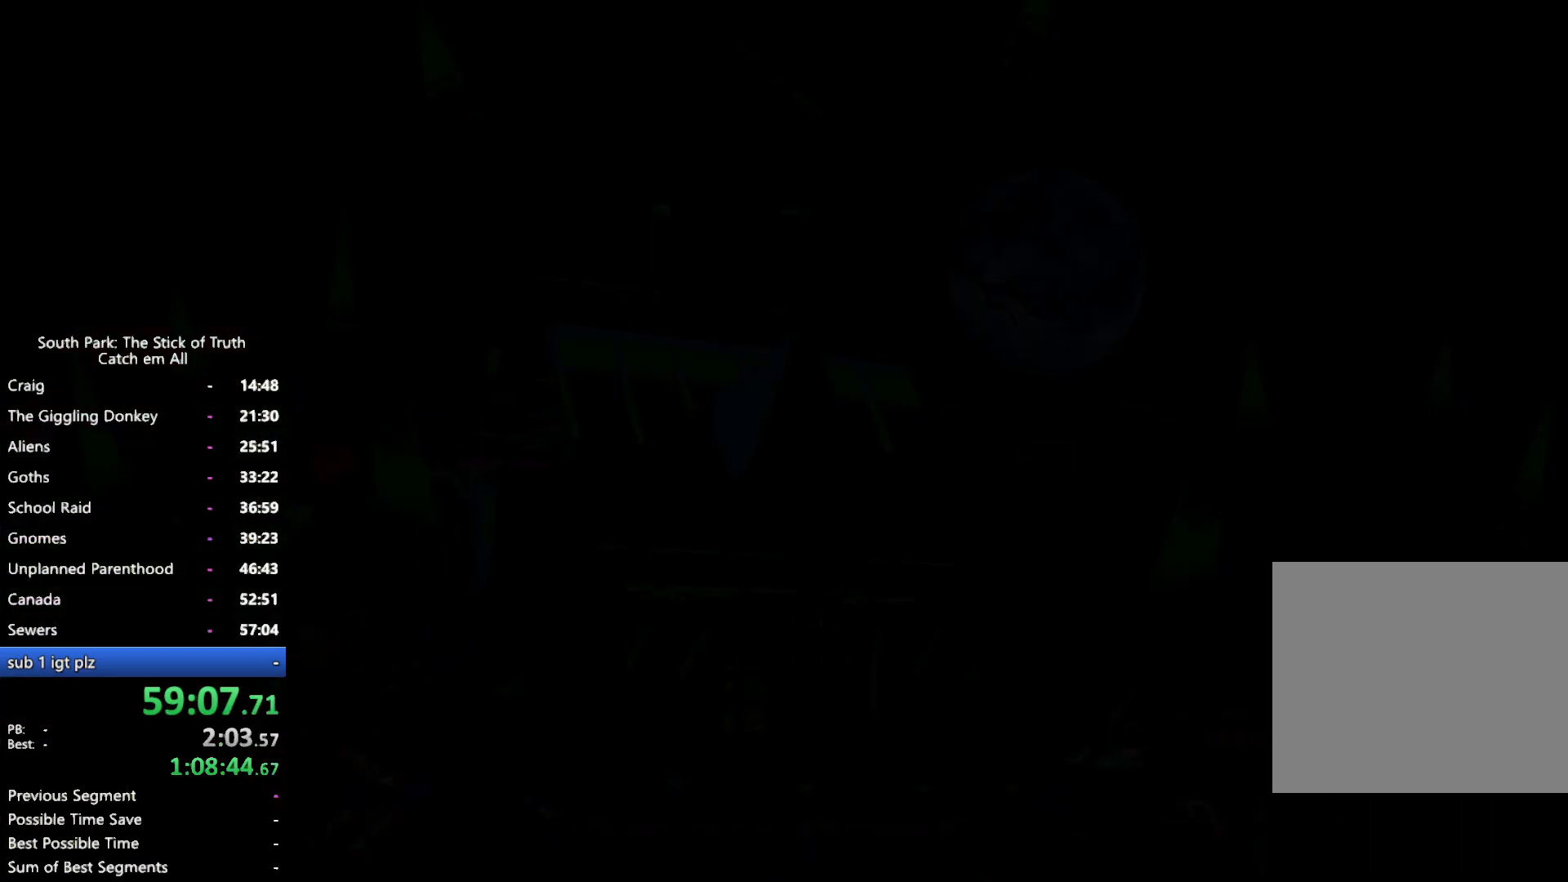
{"dt_ms": 500, "buttons": ["B"], "left_stick": "center", "right_stick": "center", "button_events": []}
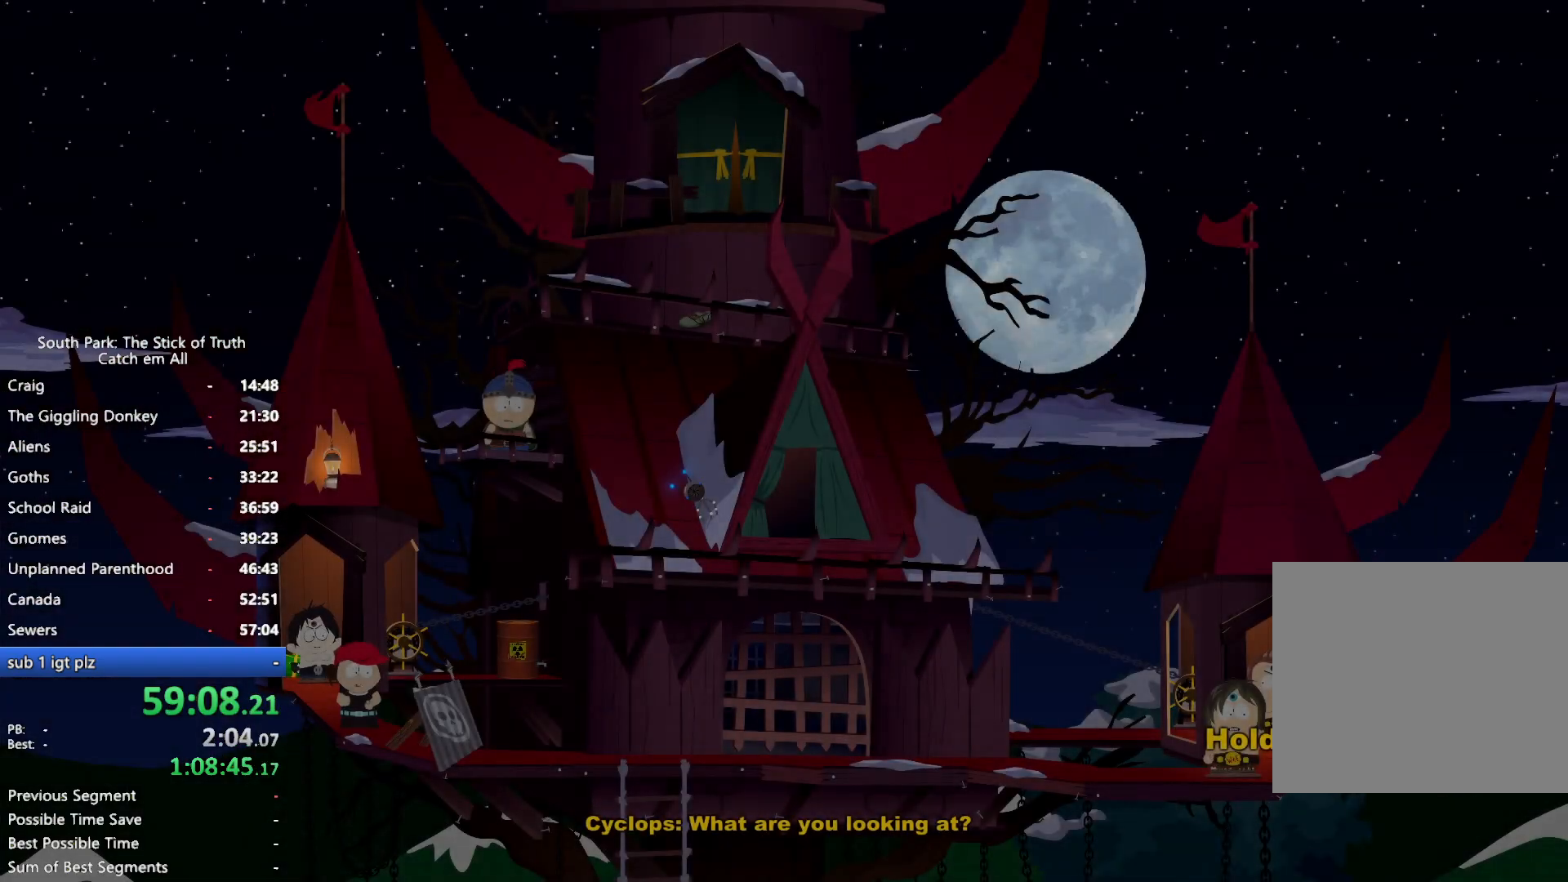
{"dt_ms": 500, "buttons": ["B"], "left_stick": "center", "right_stick": "center", "button_events": []}
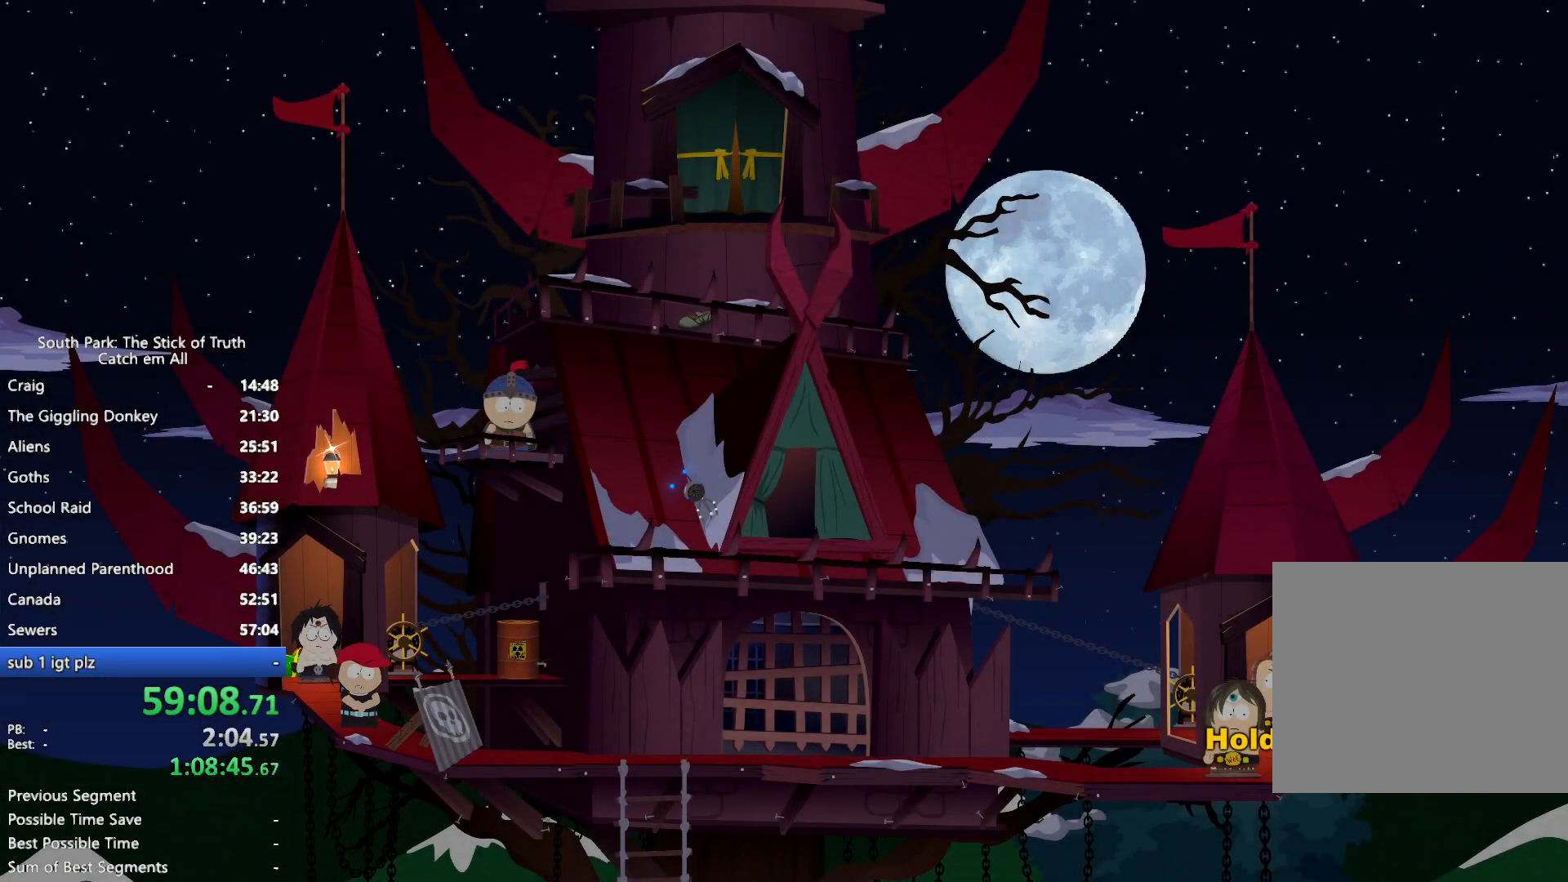
{"dt_ms": 500, "buttons": [], "left_stick": "up", "right_stick": "center", "button_events": [[200, "B", "up"], [283, "R2", "down"], [350, "R2", "up"], [433, "R2", "down"], [483, "R2", "up"]]}
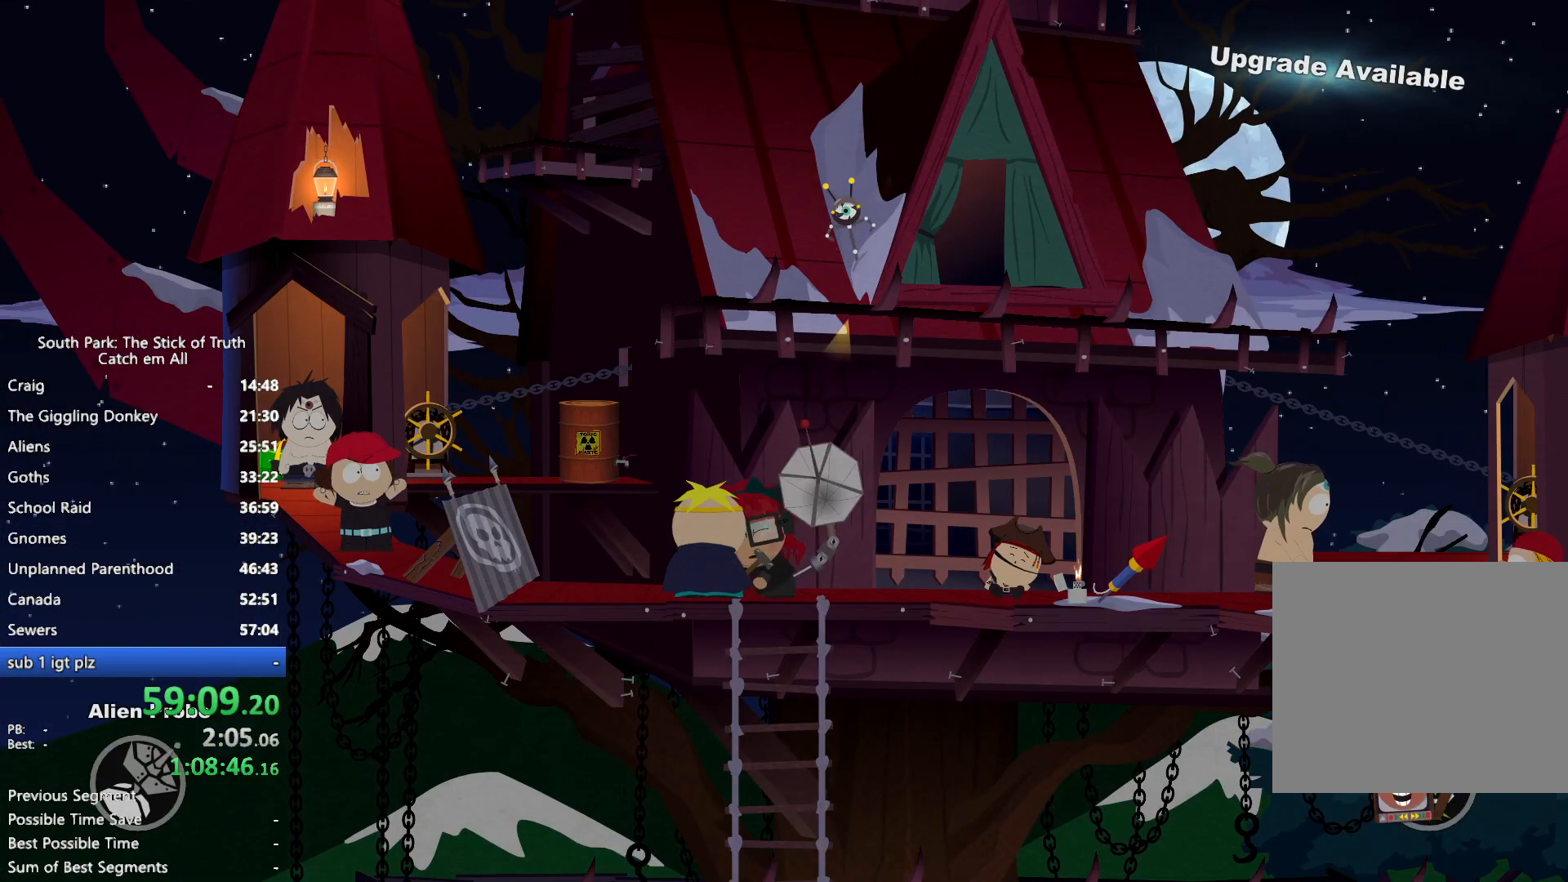
{"dt_ms": 1000, "buttons": [], "left_stick": "up-left", "right_stick": "center", "button_events": []}
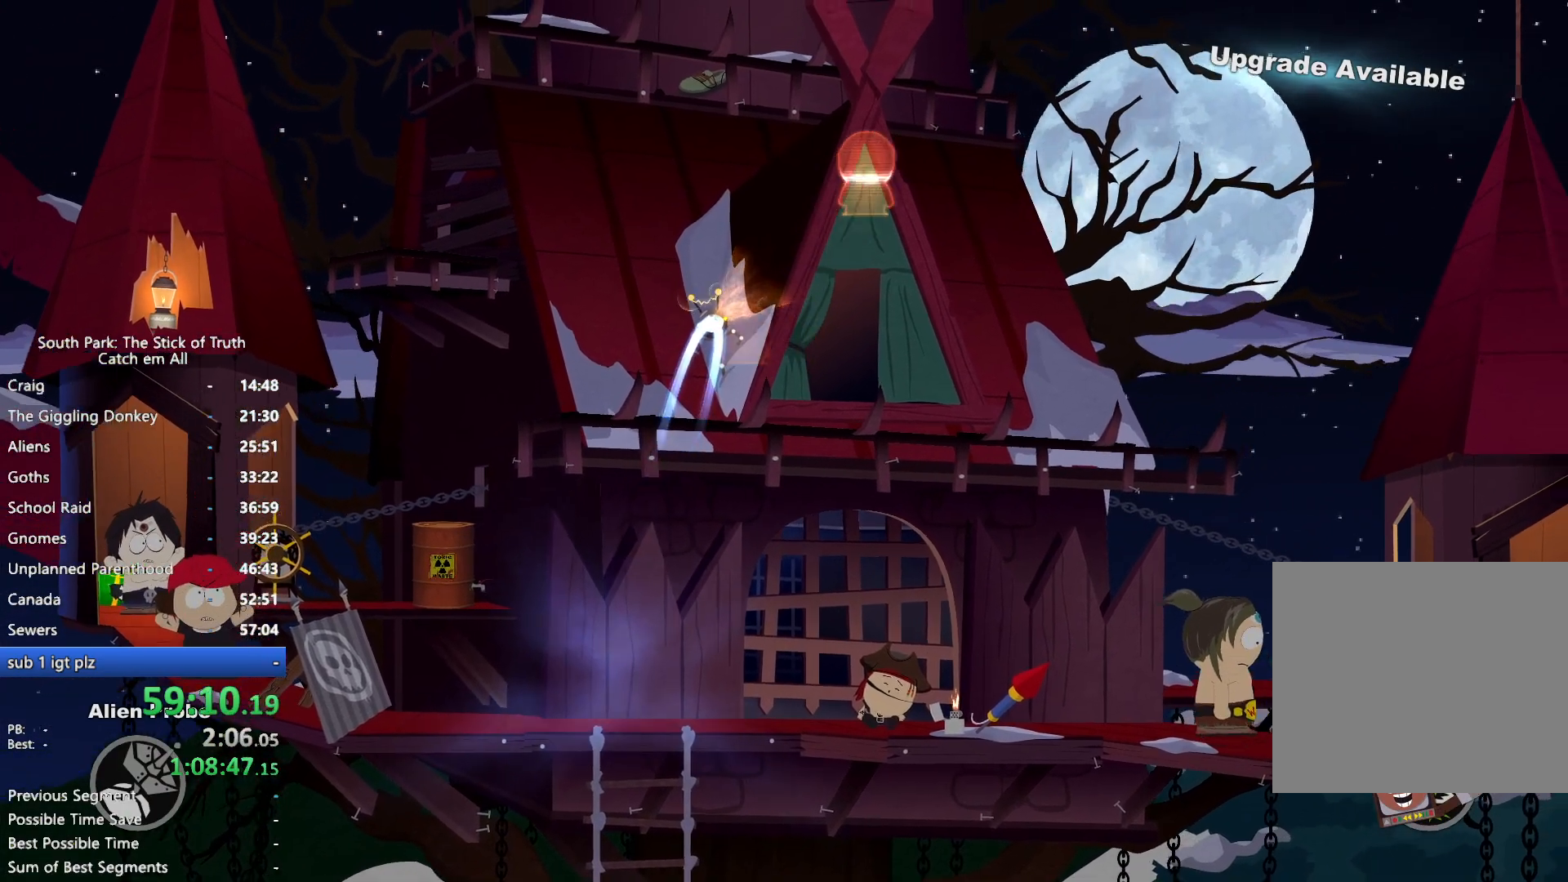
{"dt_ms": 500, "buttons": ["B"], "left_stick": "left", "right_stick": "center", "button_events": [[183, "R2", "down"], [250, "R2", "up"], [350, "B", "down"]]}
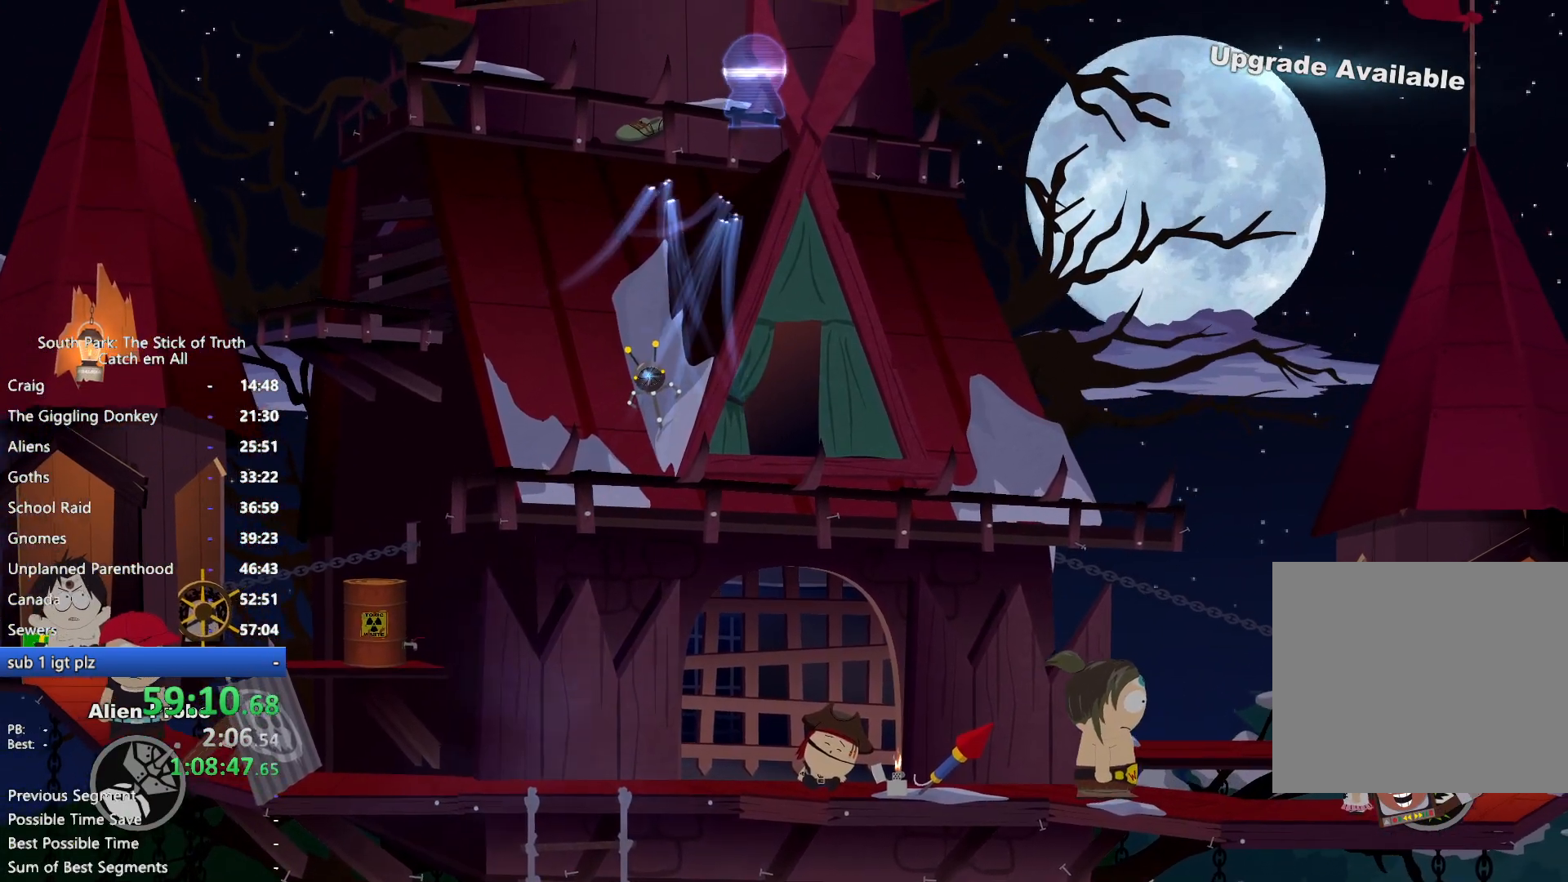
{"dt_ms": 500, "buttons": [], "left_stick": "left", "right_stick": "center", "button_events": [[433, "B", "up"]]}
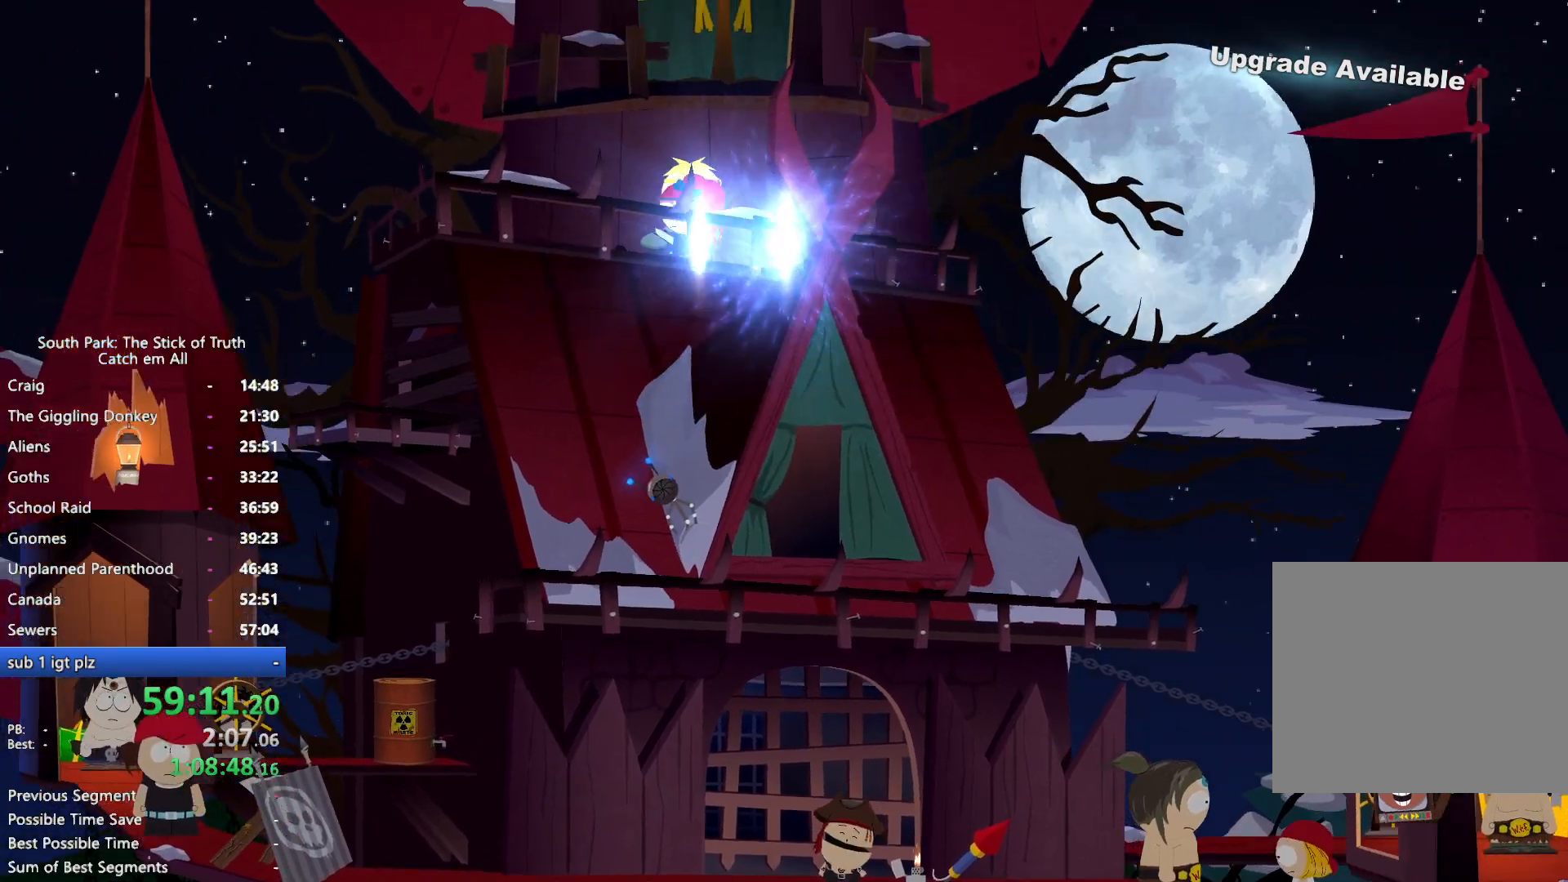
{"dt_ms": 500, "buttons": [], "left_stick": "center", "right_stick": "center", "button_events": []}